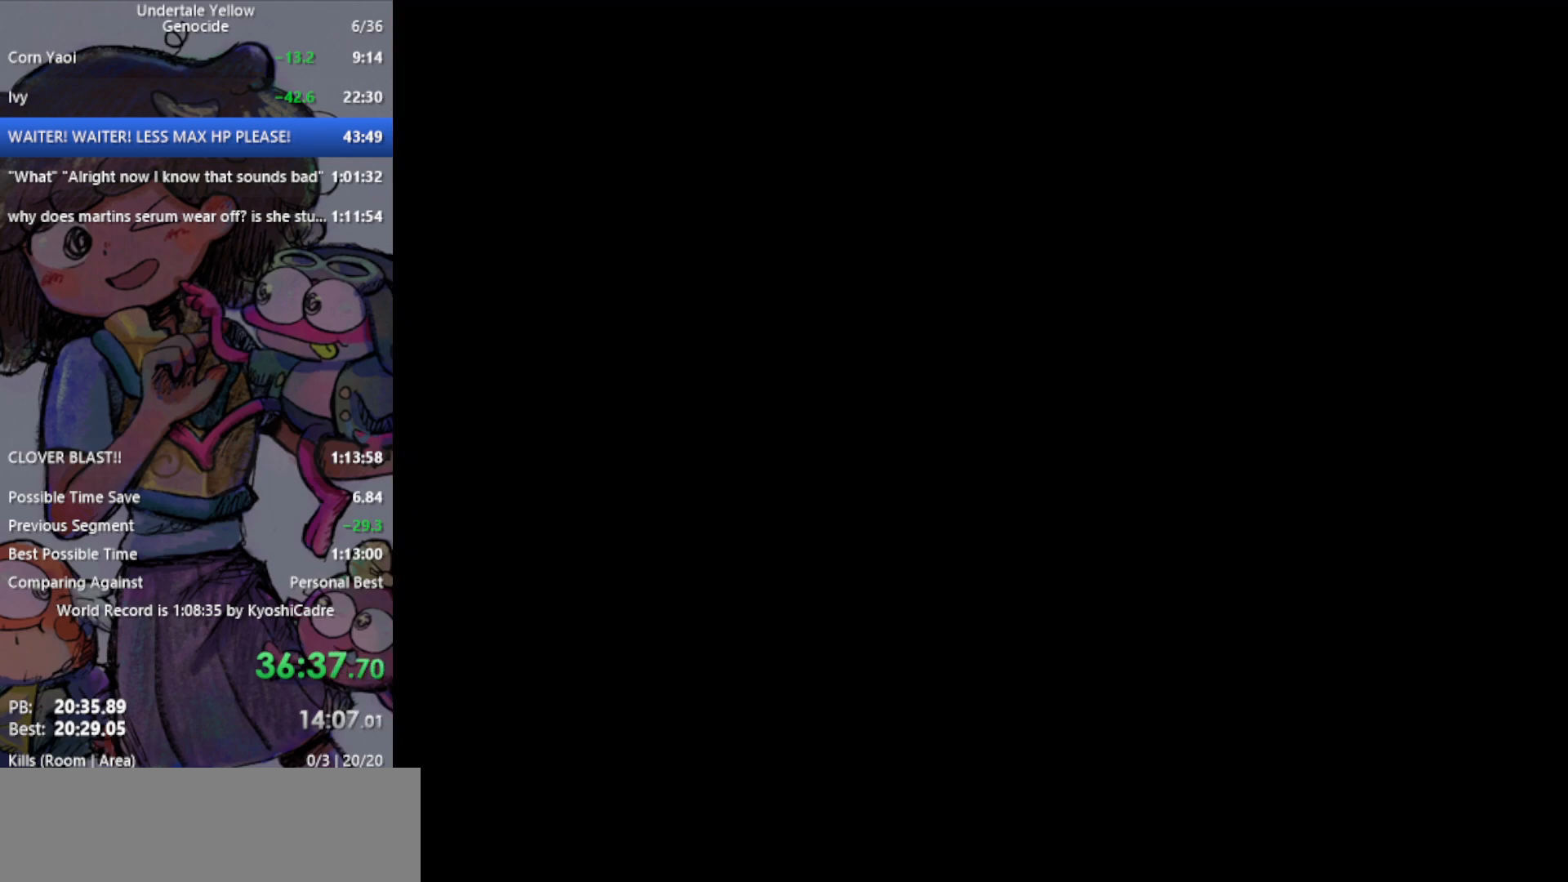
Gameplay with keyboard; each line is a JSON object with the keys held at the frame after it. "events" lists presses ("down") and releases ("up") of "c", "ctrl", "down", "left", "return", "right", "shift", "up", "x" and "z" between this image and that frame as [ms after this image, input, new state], when the widget could be followed in between. No other keys are recorded. Mouse input is not recorded.
{"keys": [], "events": []}
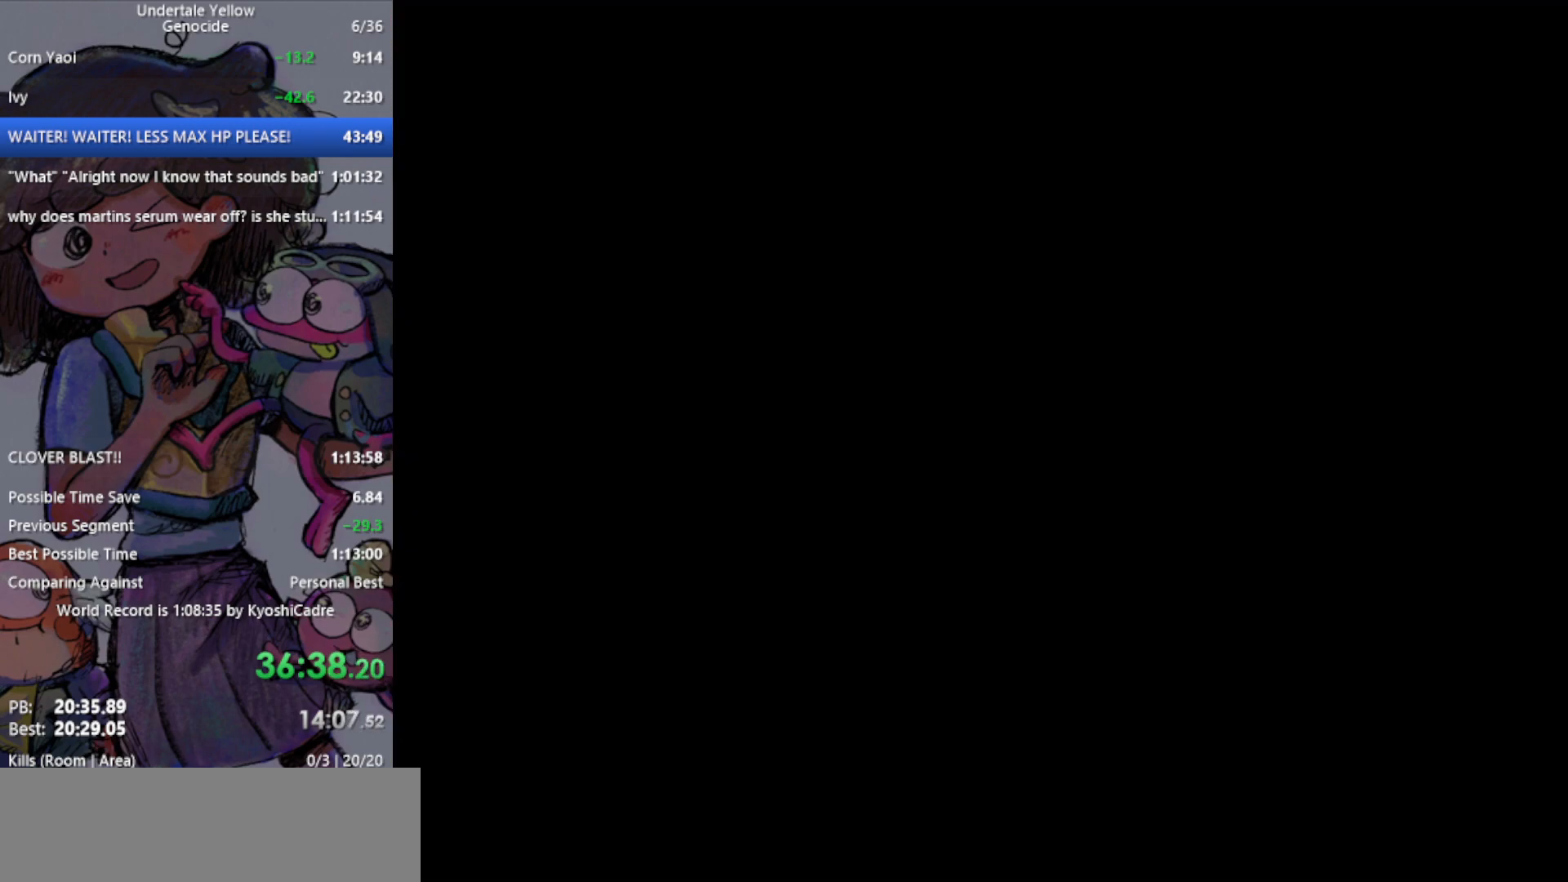
{"keys": [], "events": []}
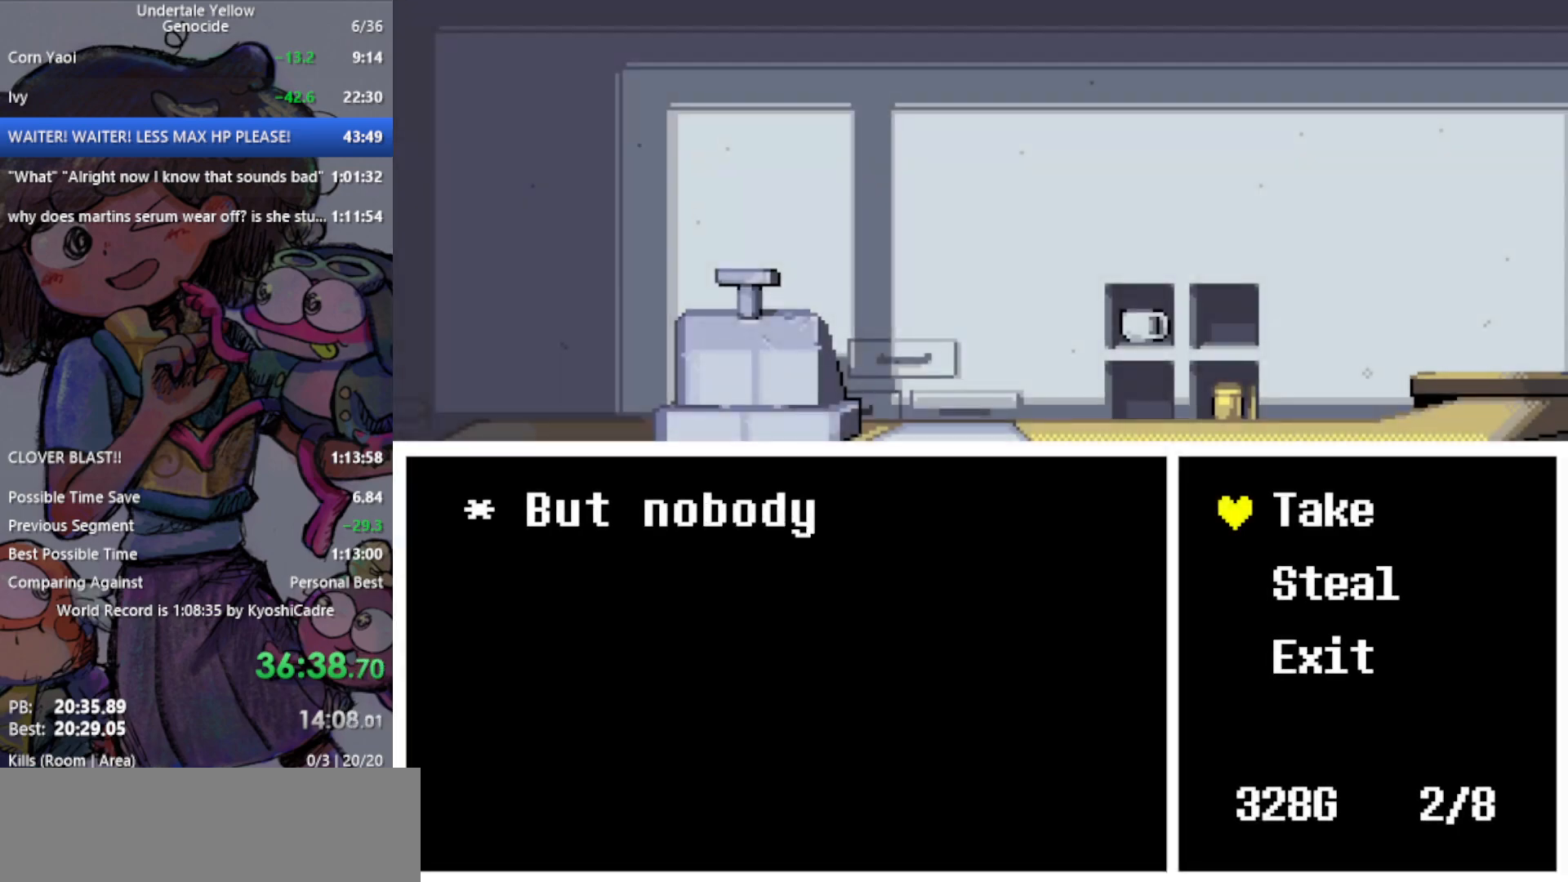
{"keys": [], "events": [[300, "z", "down"], [383, "z", "up"]]}
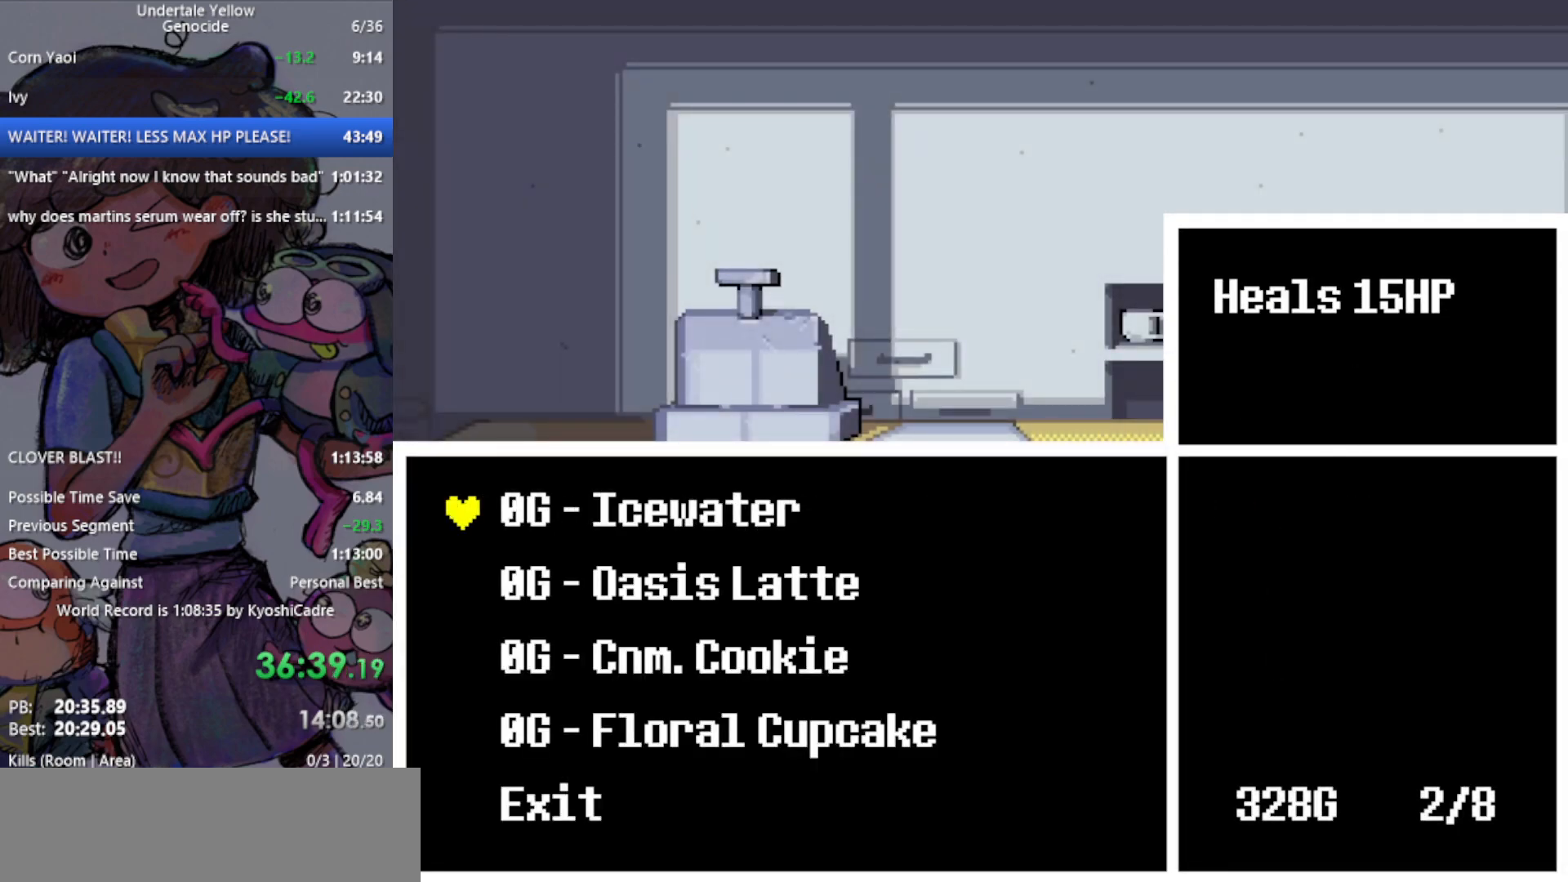
{"keys": [], "events": [[67, "down", "down"], [117, "down", "up"], [217, "down", "down"], [300, "down", "up"], [450, "z", "down"], [483, "z", "up"]]}
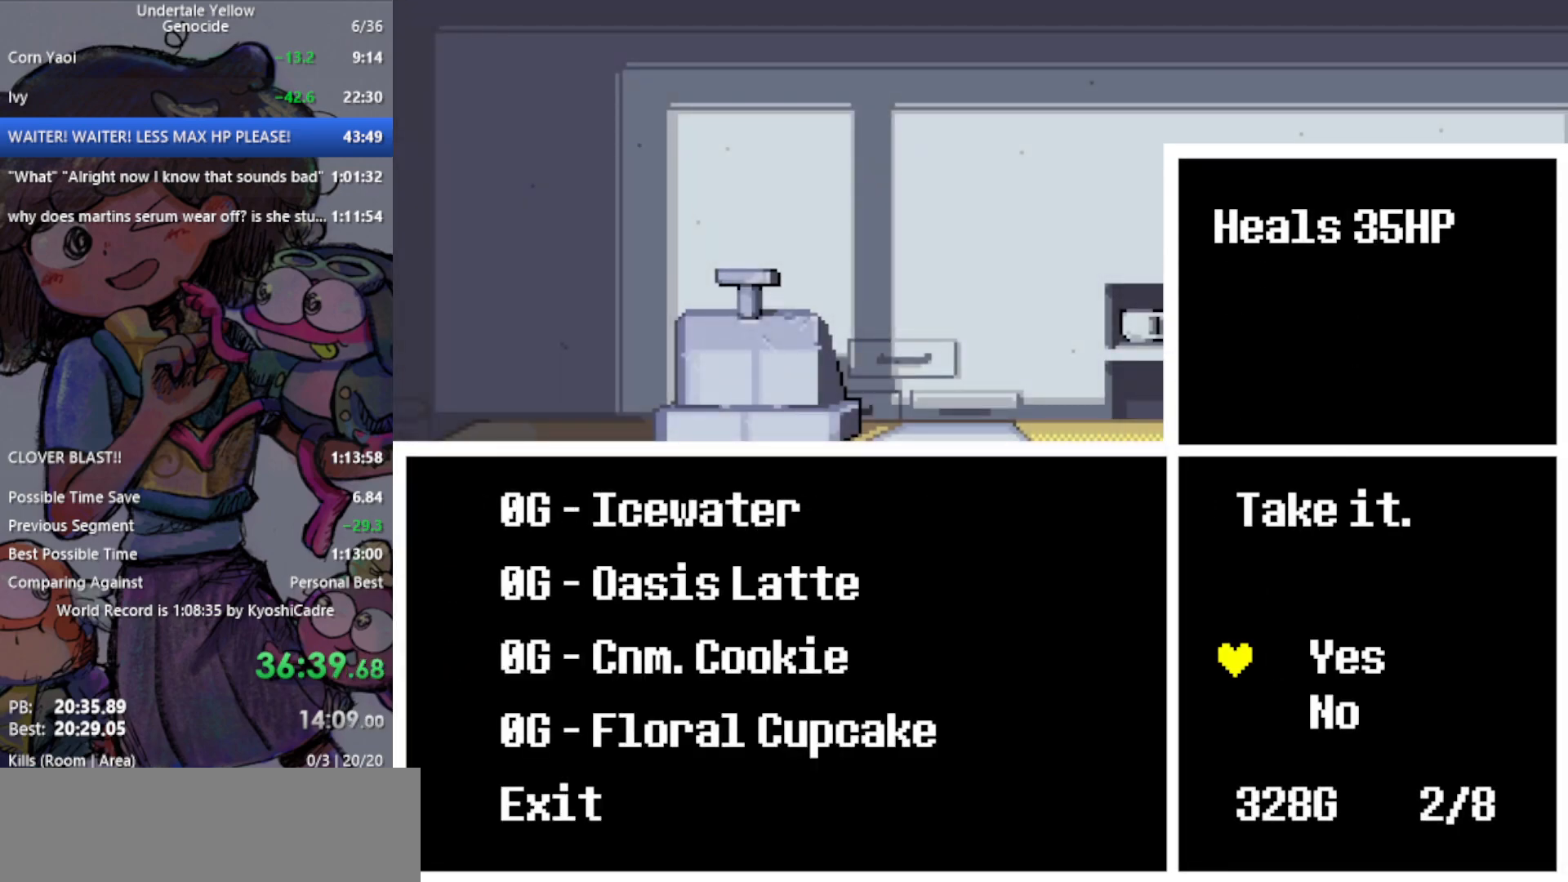
{"keys": ["z"], "events": [[83, "z", "down"], [133, "z", "up"], [417, "down", "down"], [467, "down", "up"], [500, "z", "down"]]}
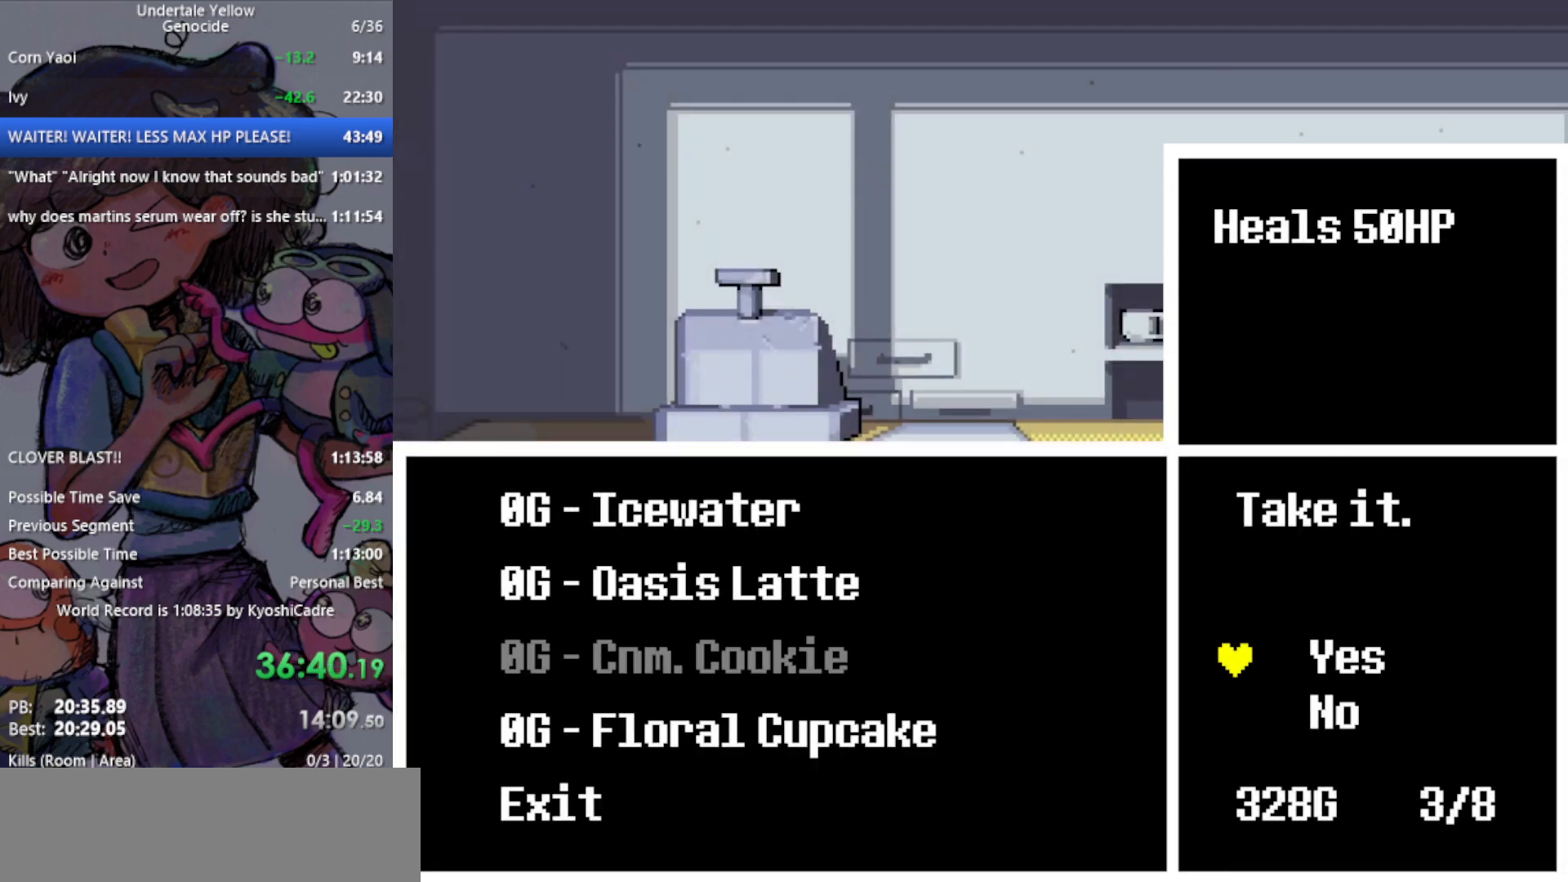
{"keys": ["z"], "events": [[50, "z", "up"], [150, "z", "down"], [183, "z", "up"], [333, "down", "down"], [417, "down", "up"], [467, "z", "down"]]}
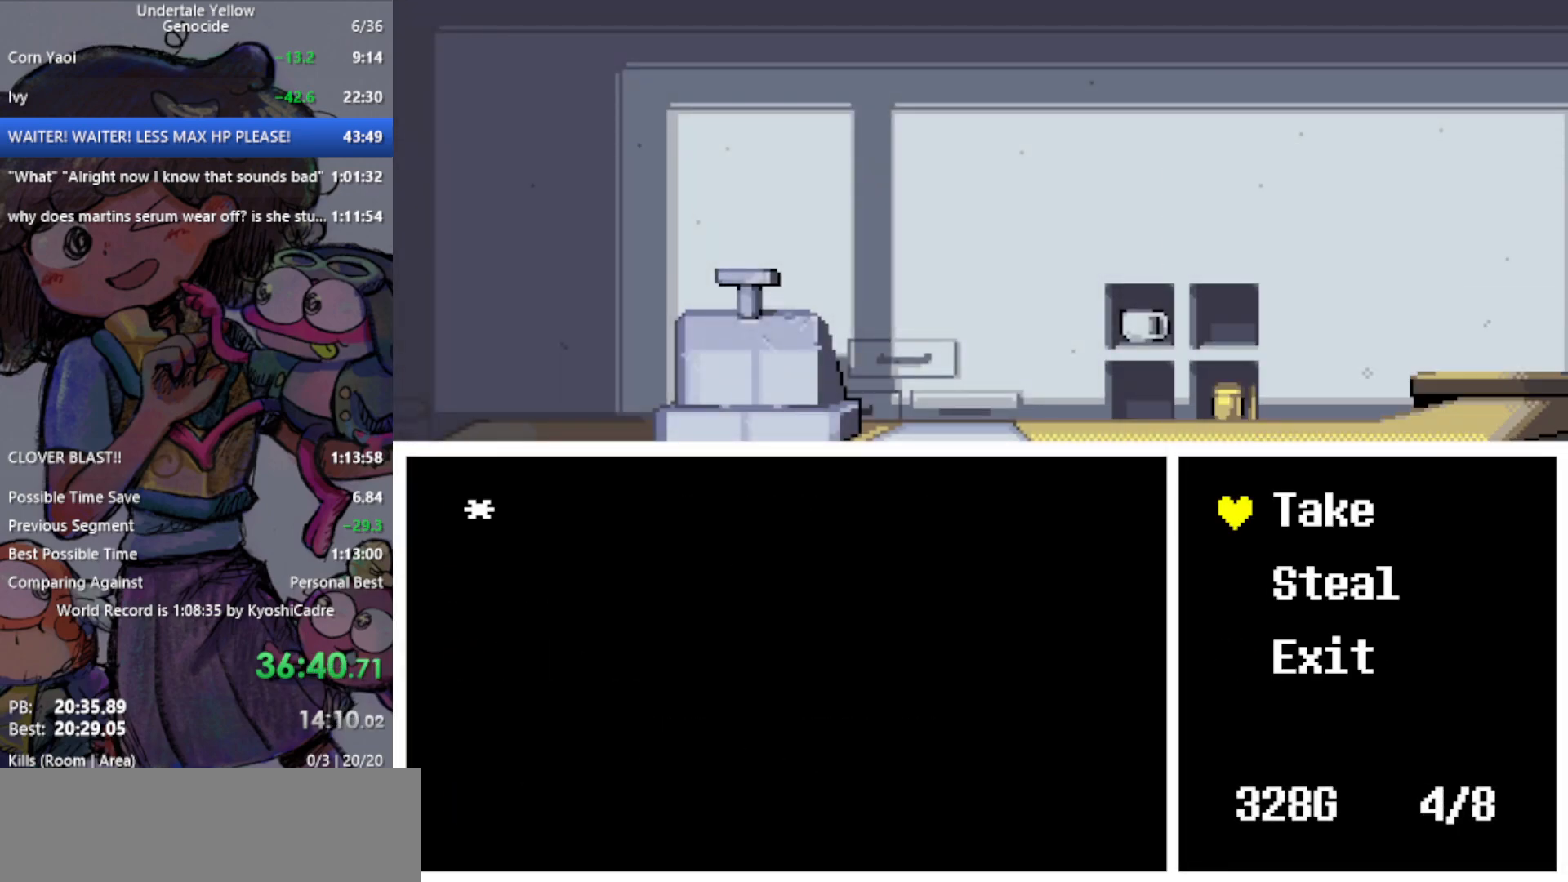
{"keys": ["x"], "events": [[17, "z", "up"], [100, "up", "down"], [150, "up", "up"], [200, "z", "down"], [333, "x", "down"], [433, "z", "up"]]}
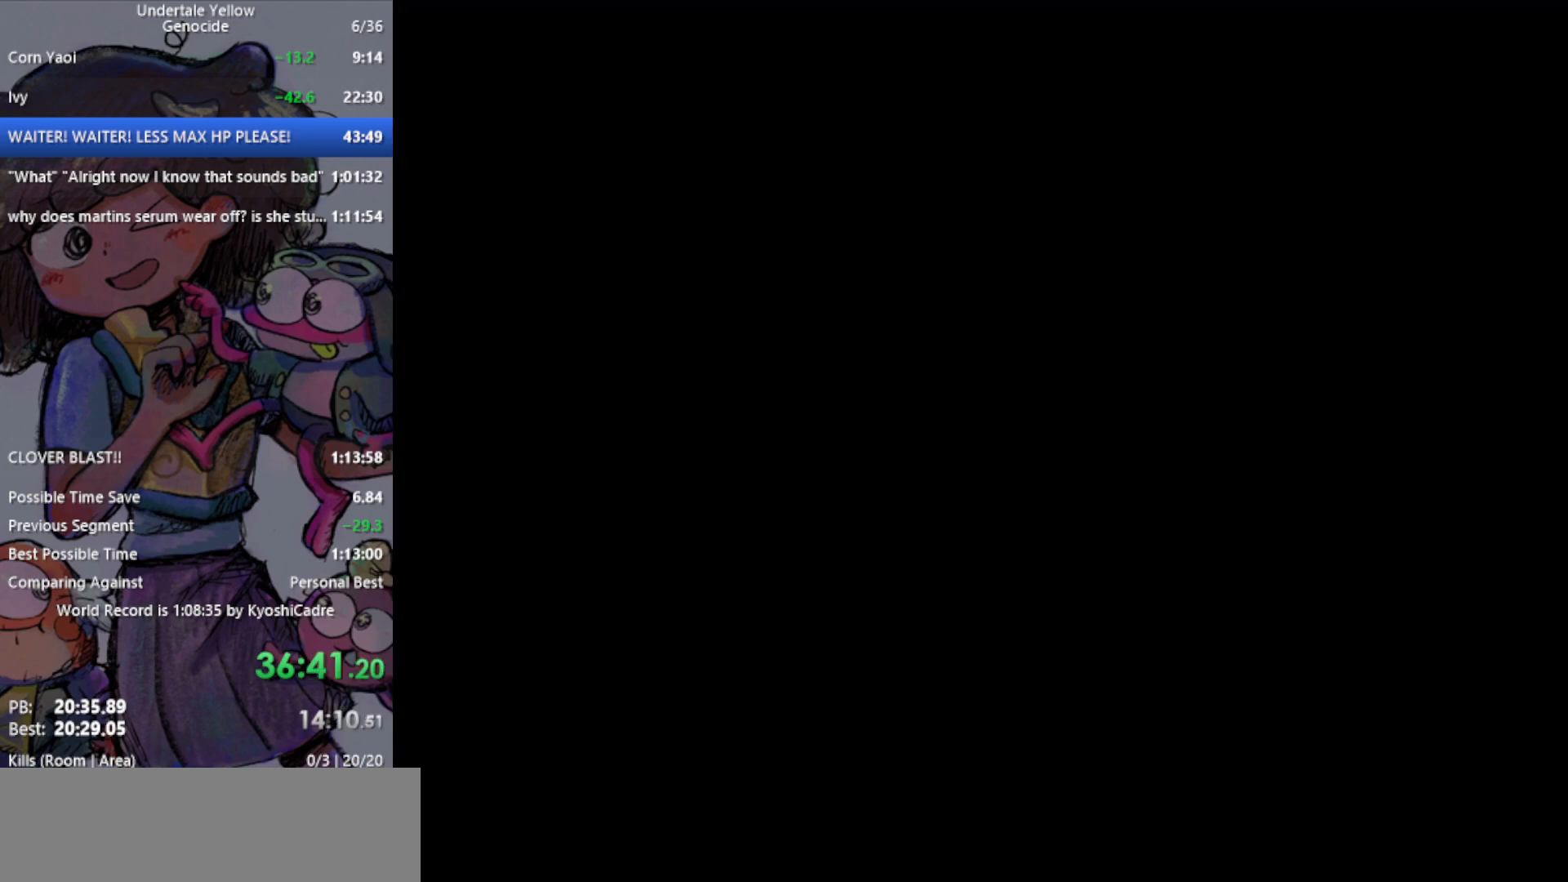
{"keys": ["down", "left"], "events": [[17, "x", "up"], [17, "z", "down"], [117, "down", "down"], [150, "left", "down"], [150, "z", "up"]]}
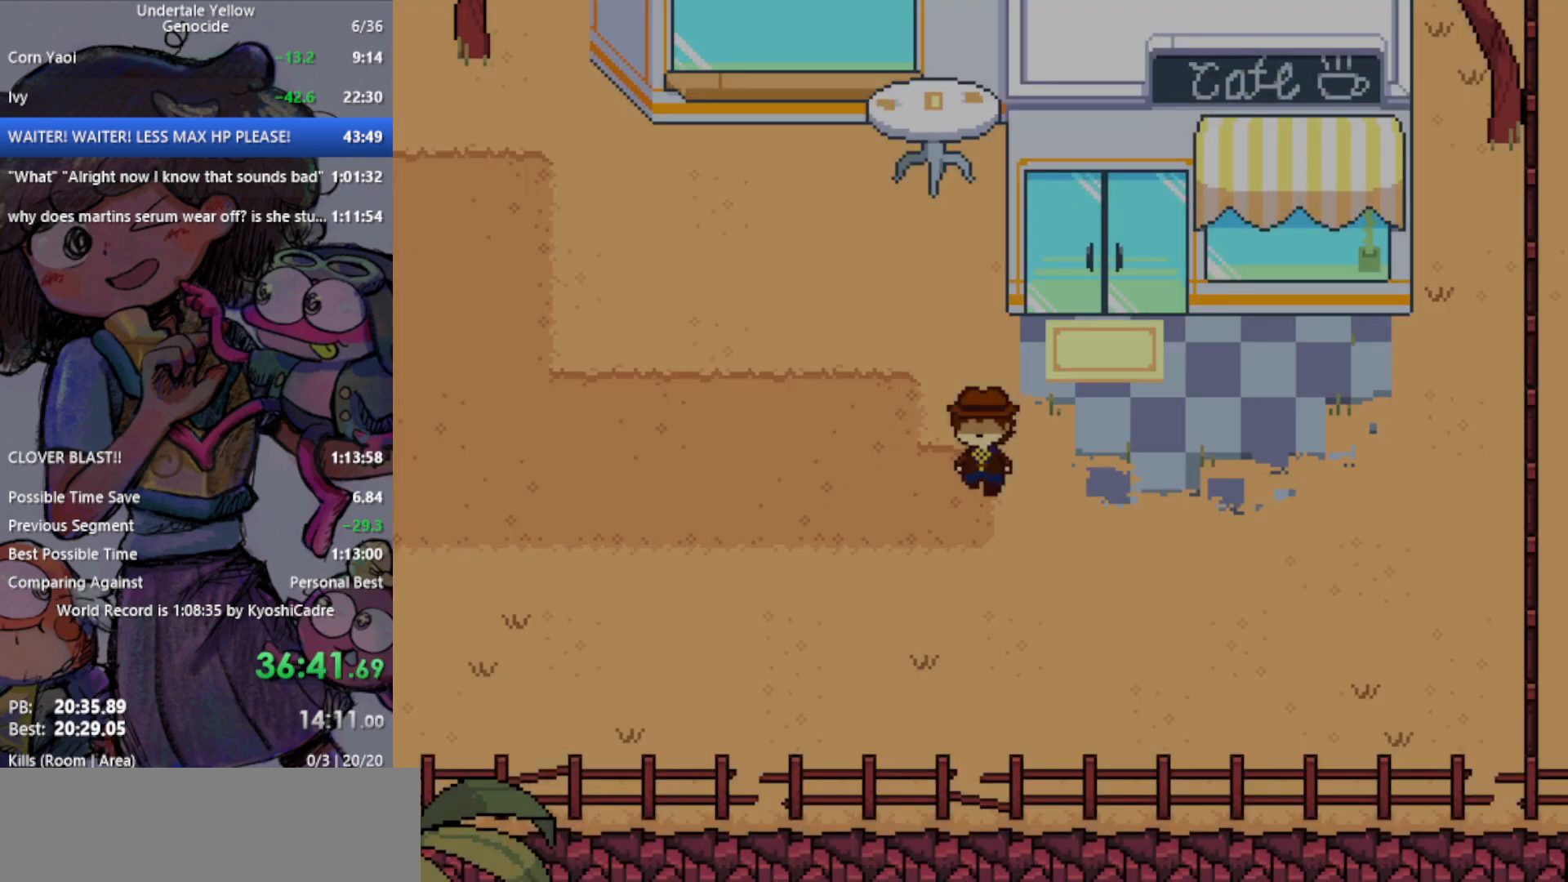
{"keys": ["left"], "events": [[67, "down", "up"]]}
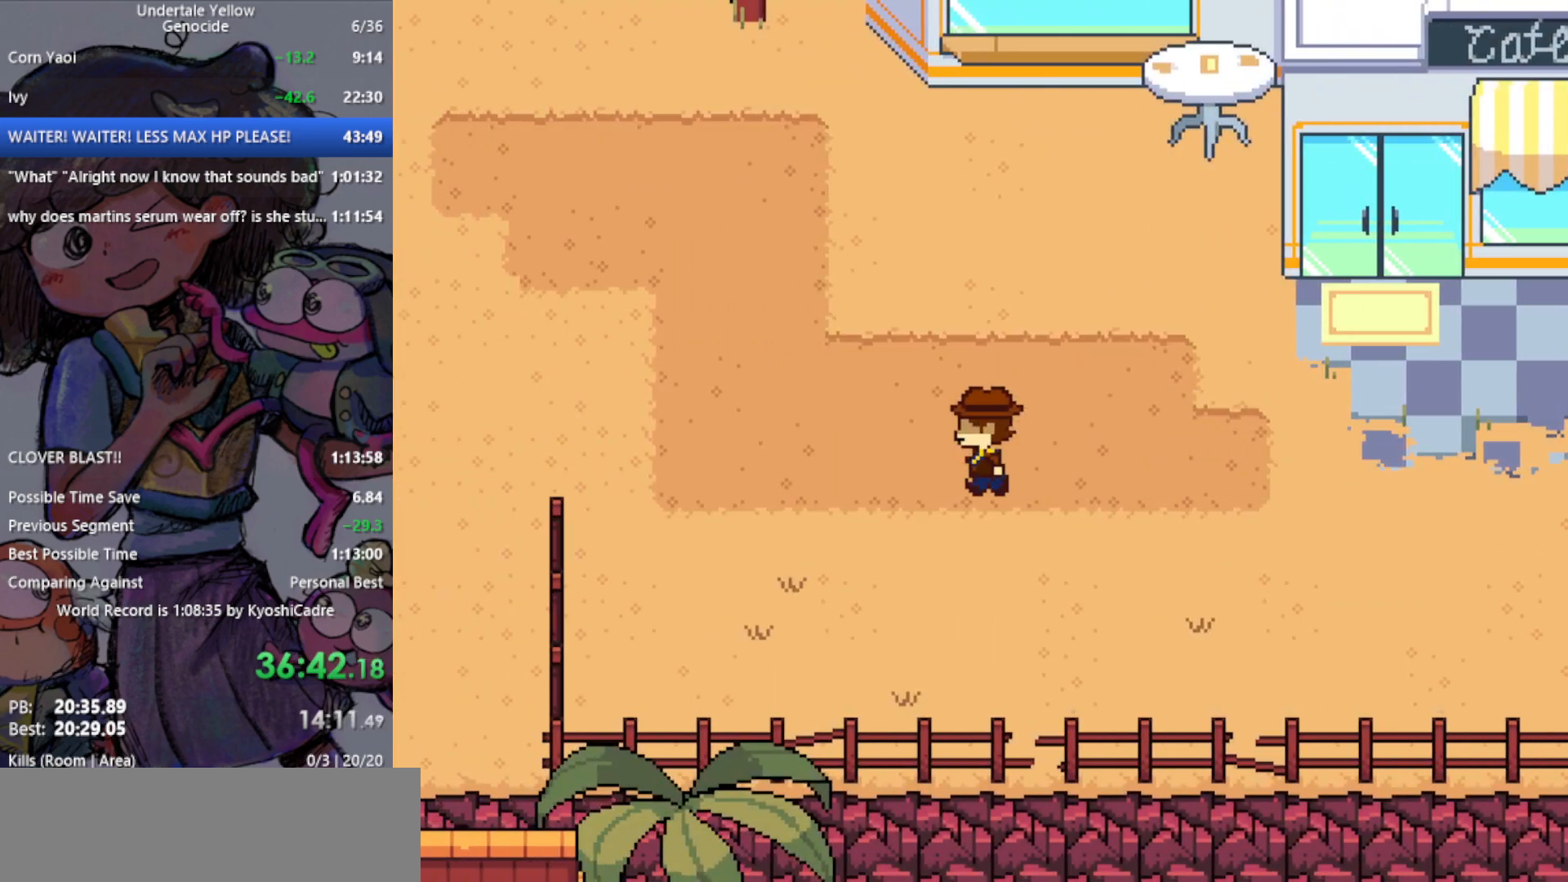
{"keys": ["left"], "events": [[350, "up", "down"], [450, "up", "up"]]}
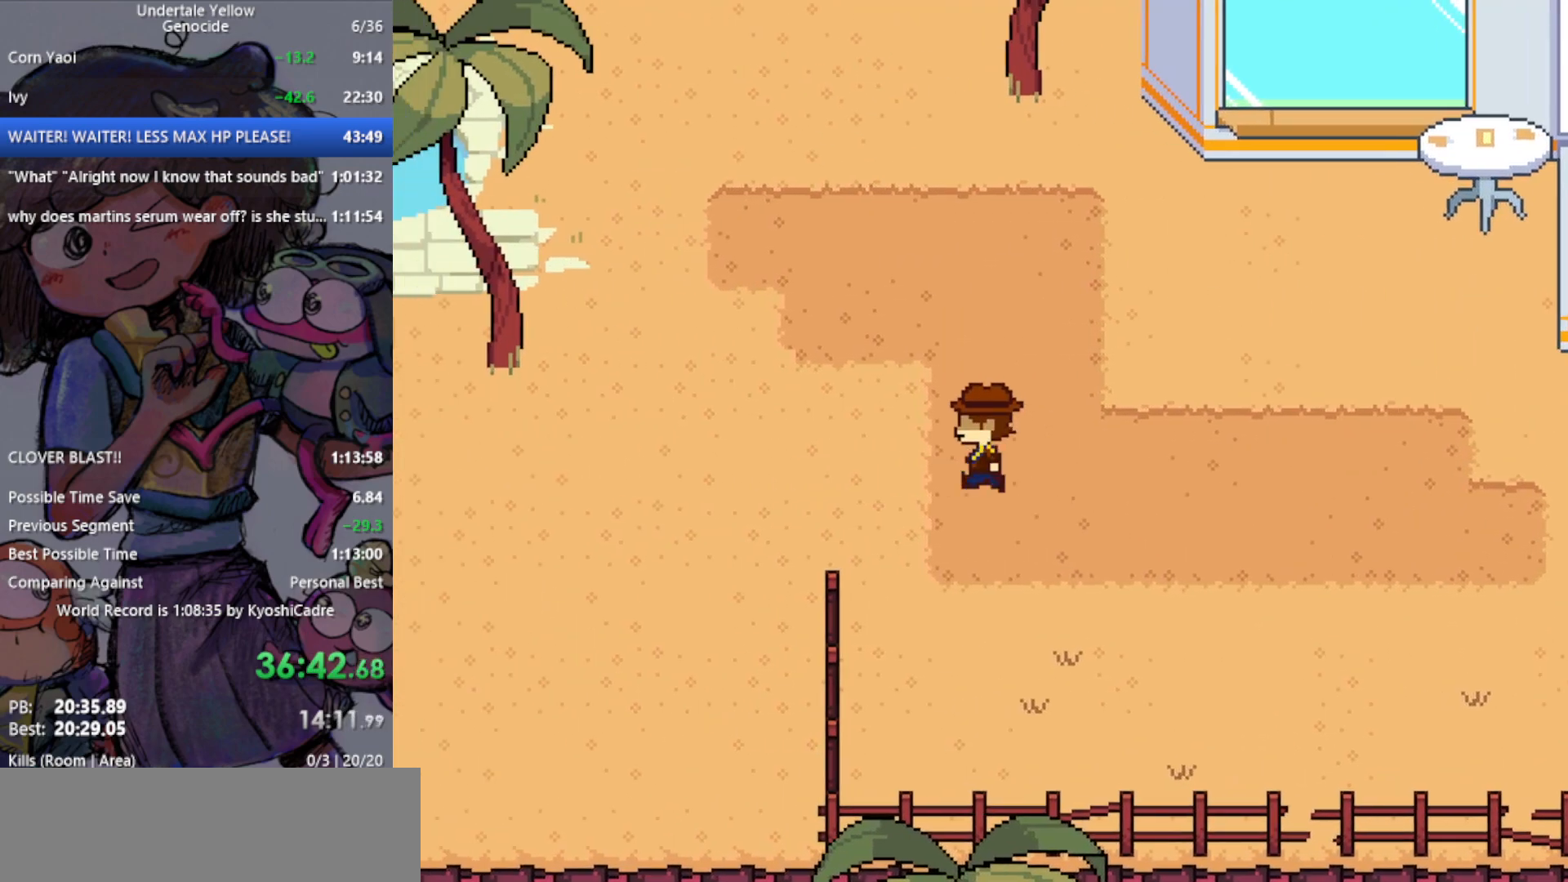
{"keys": ["down", "left"], "events": [[400, "down", "down"]]}
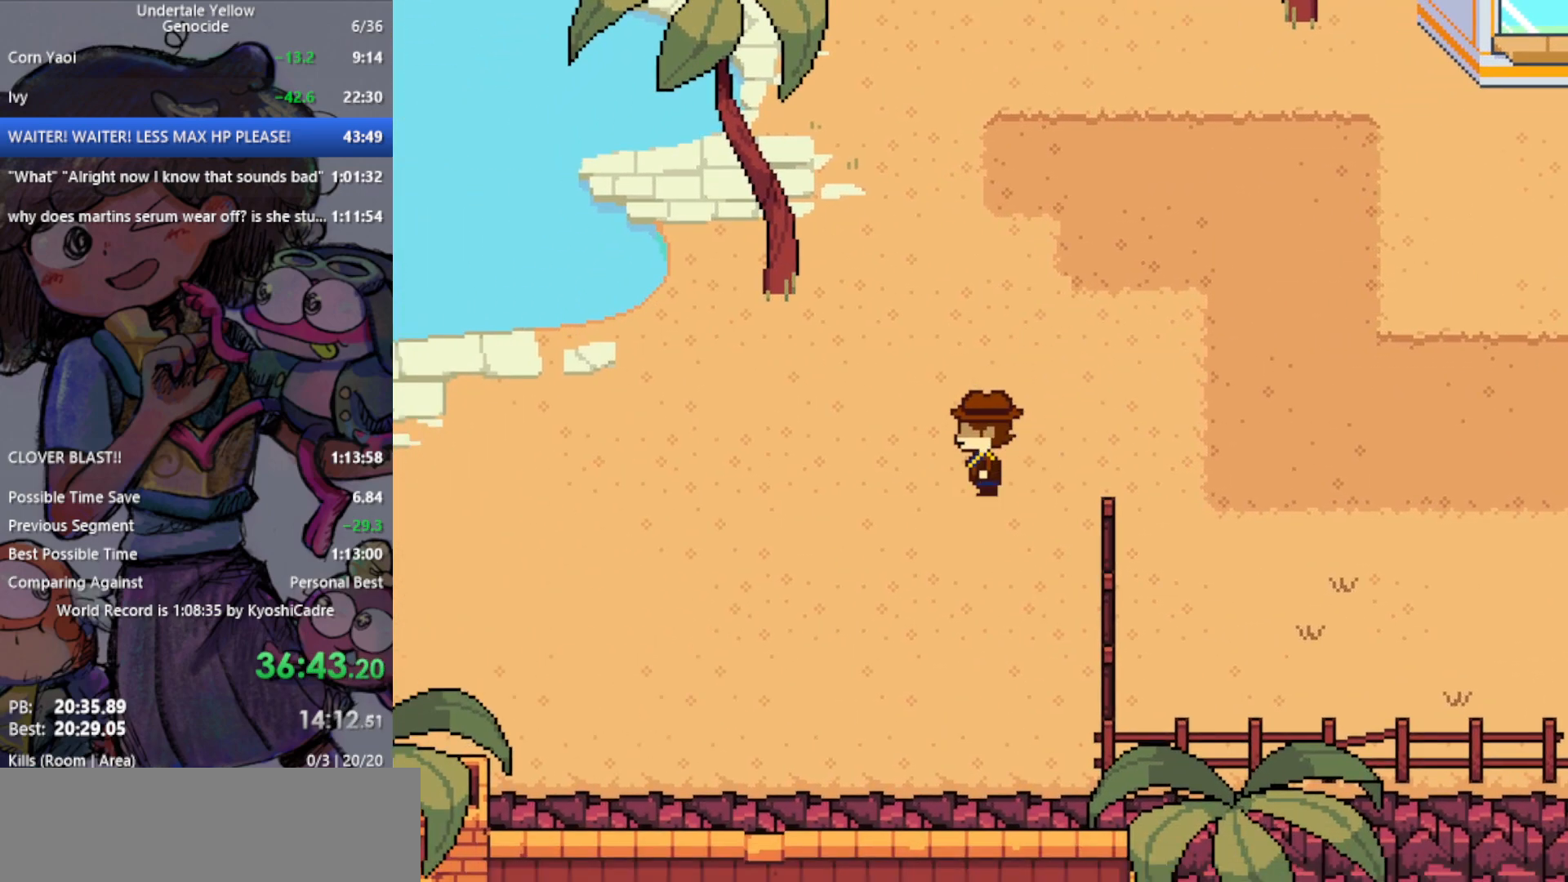
{"keys": ["left"], "events": [[167, "down", "up"]]}
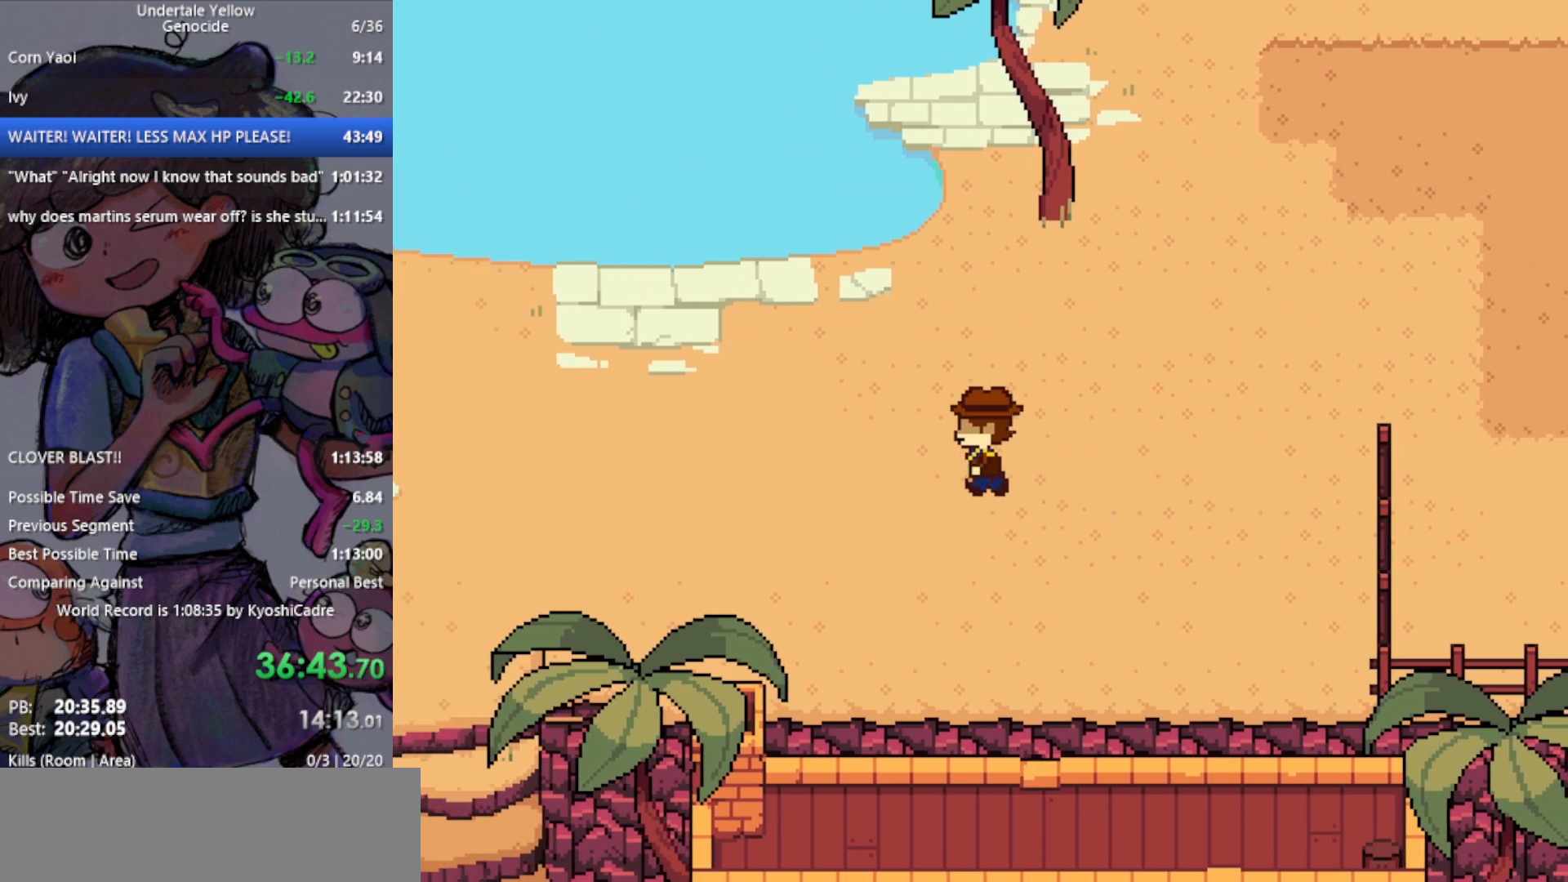
{"keys": ["down", "left"], "events": [[500, "down", "down"]]}
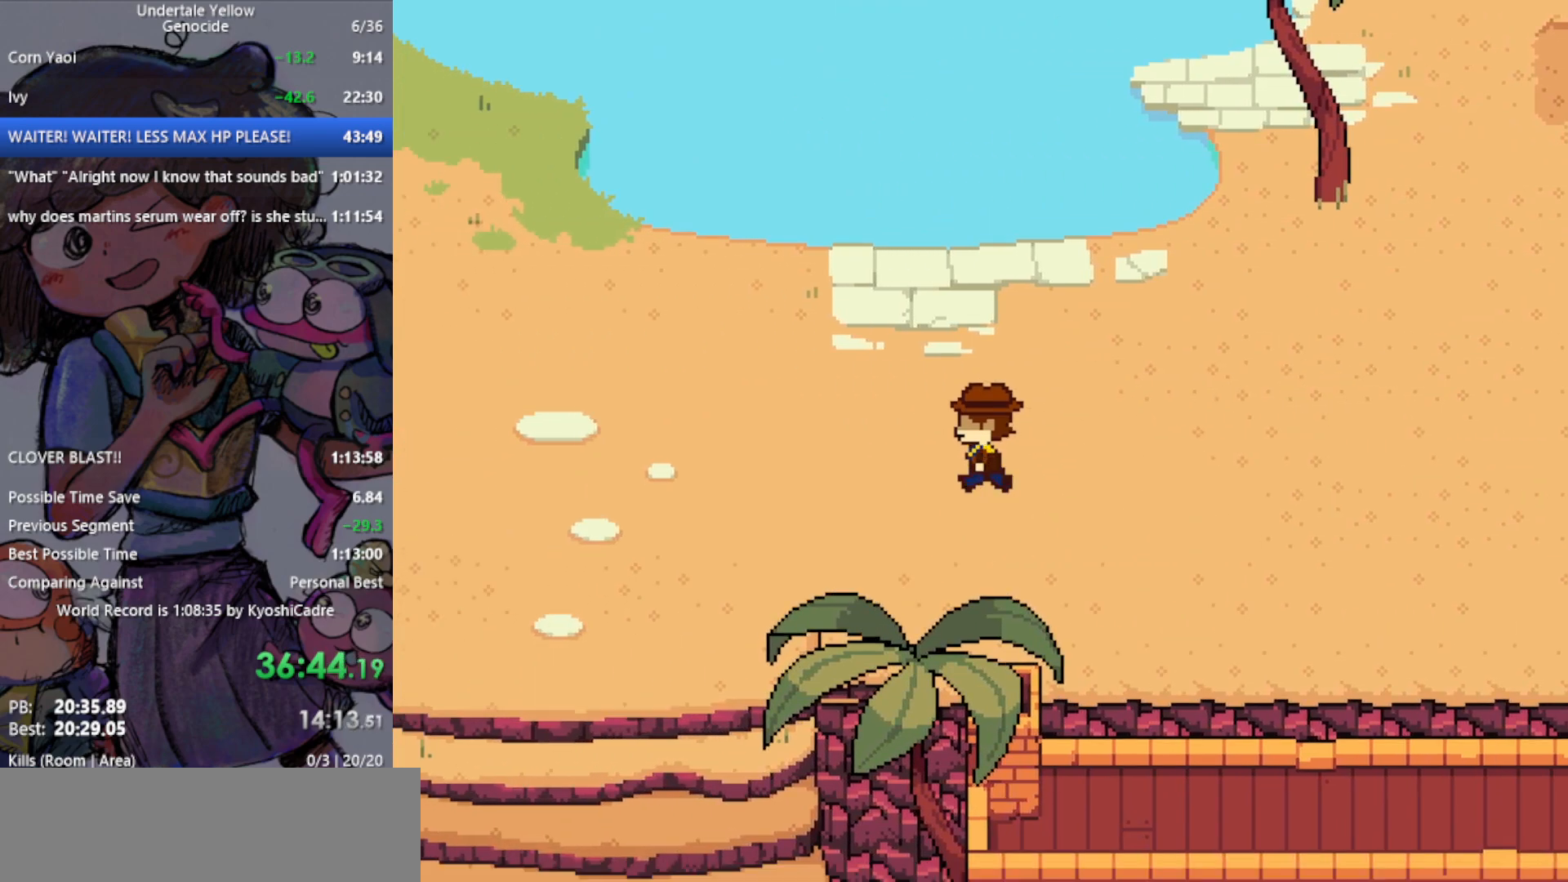
{"keys": ["down", "left"], "events": []}
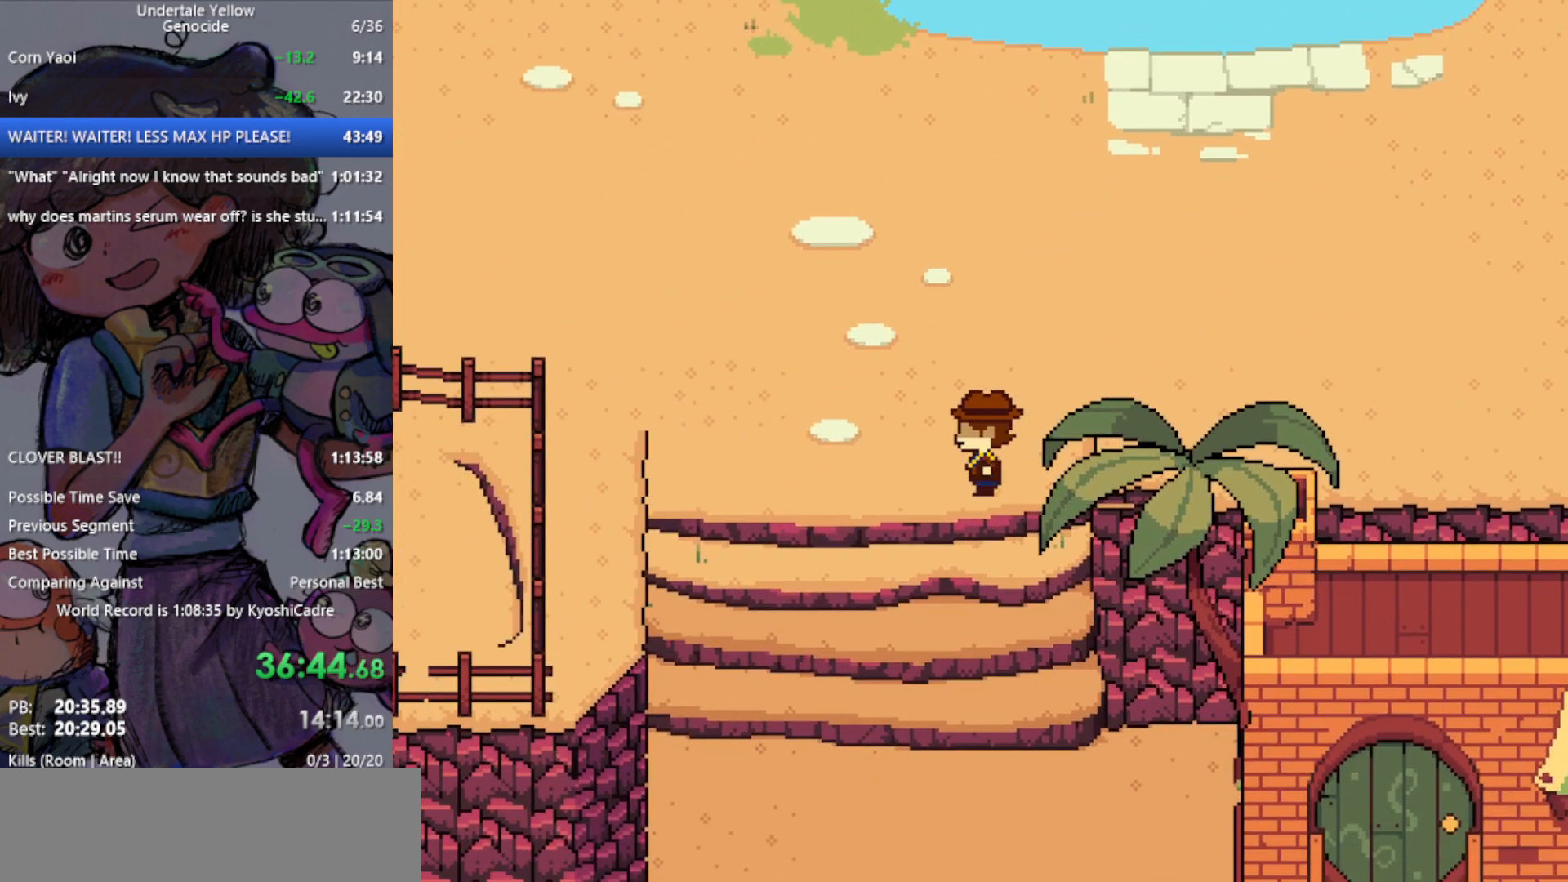
{"keys": ["down", "right"], "events": [[100, "left", "up"], [333, "right", "down"]]}
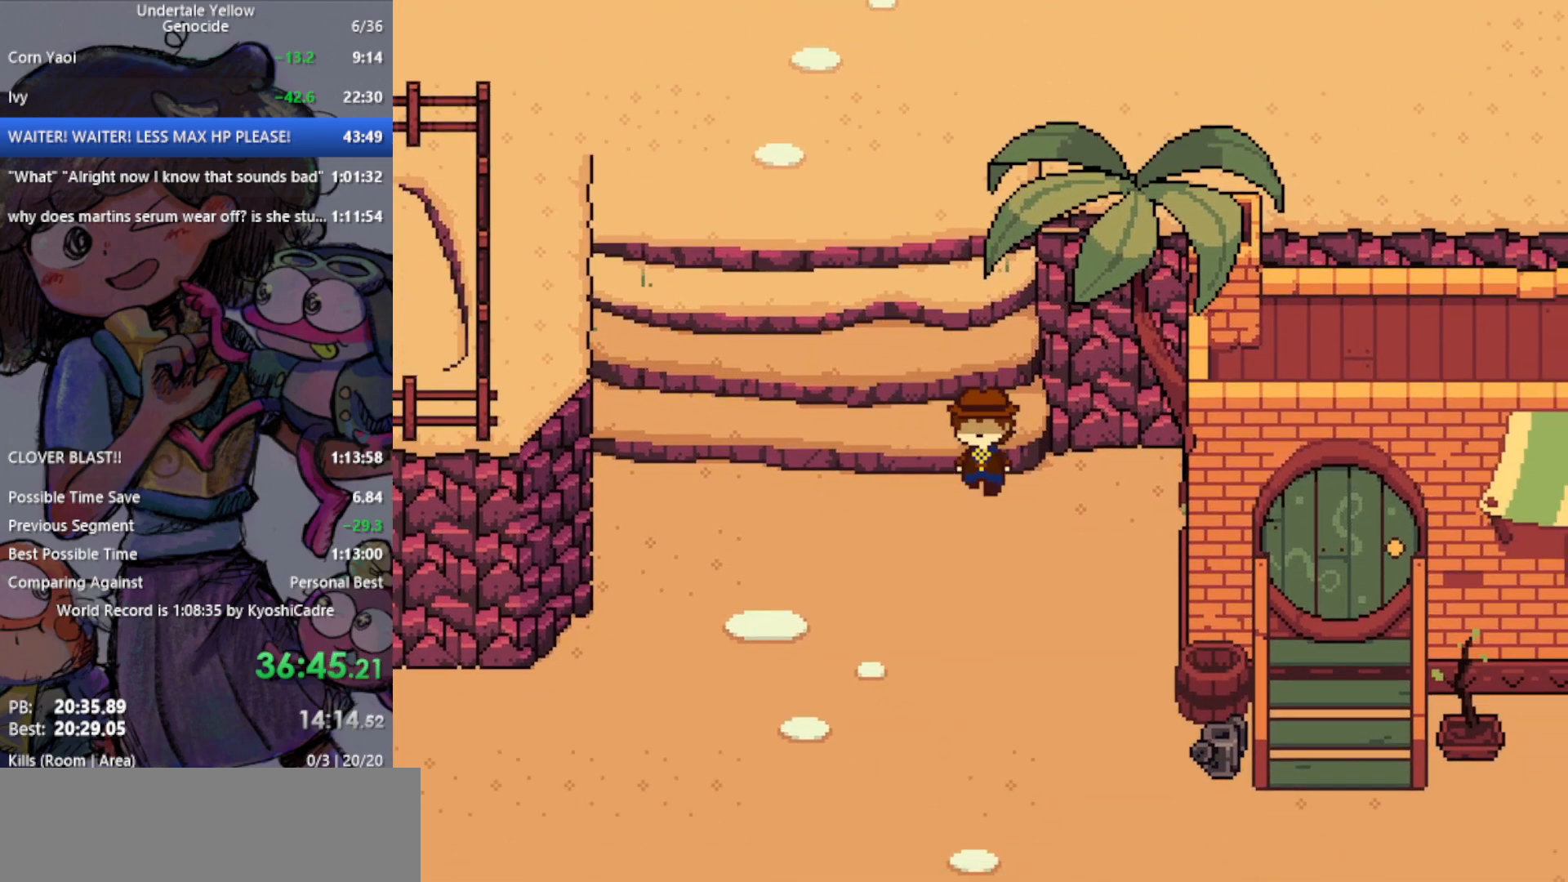
{"keys": ["down"], "events": [[150, "right", "up"]]}
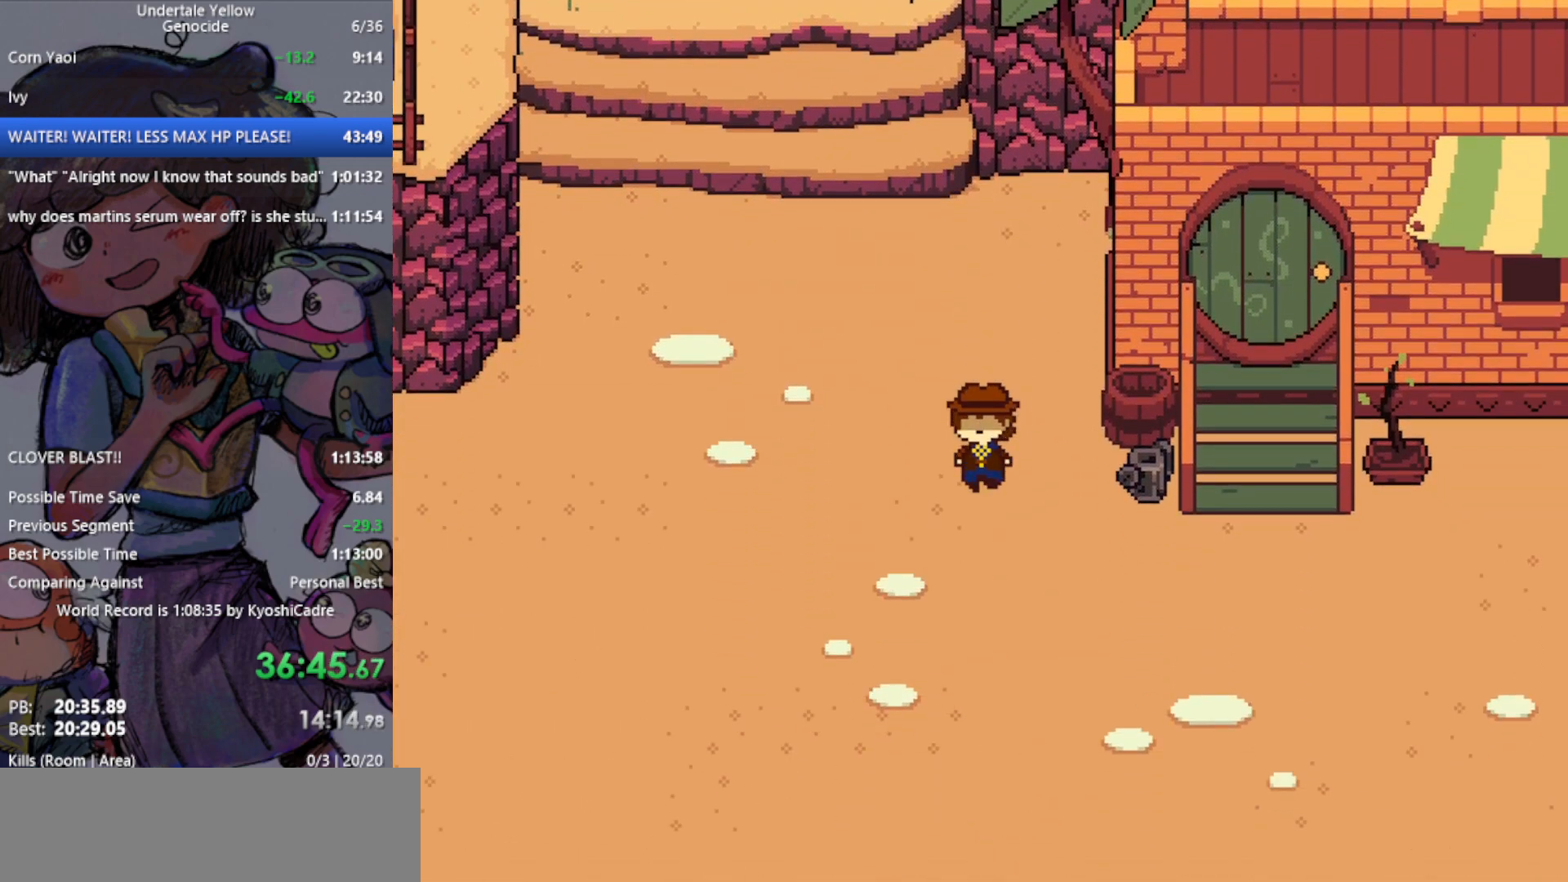
{"keys": ["right"], "events": [[17, "right", "down"], [400, "down", "up"]]}
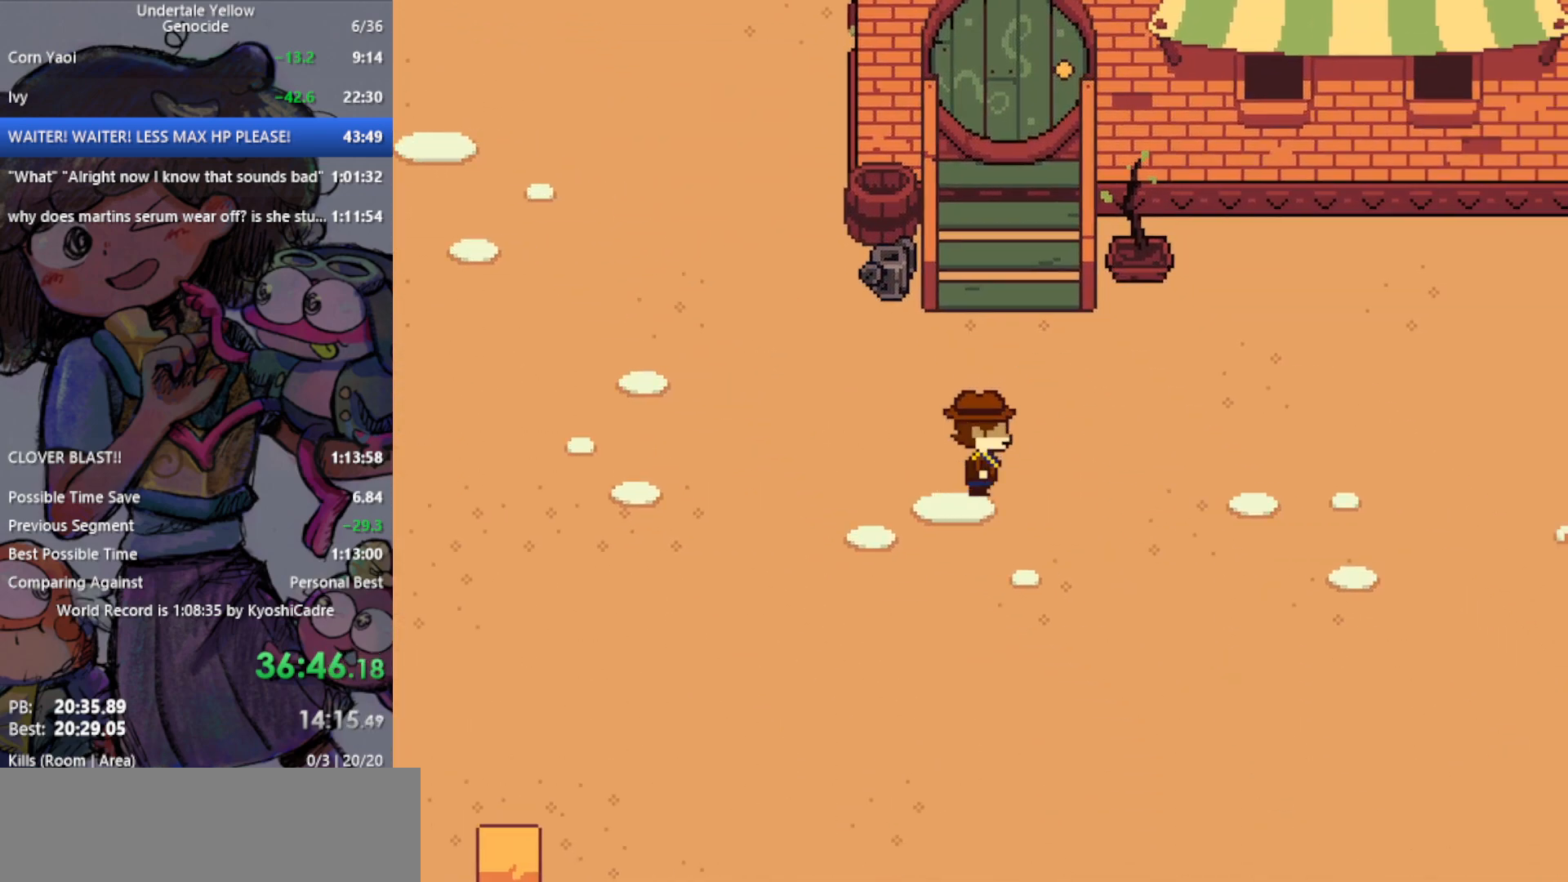
{"keys": ["right"], "events": []}
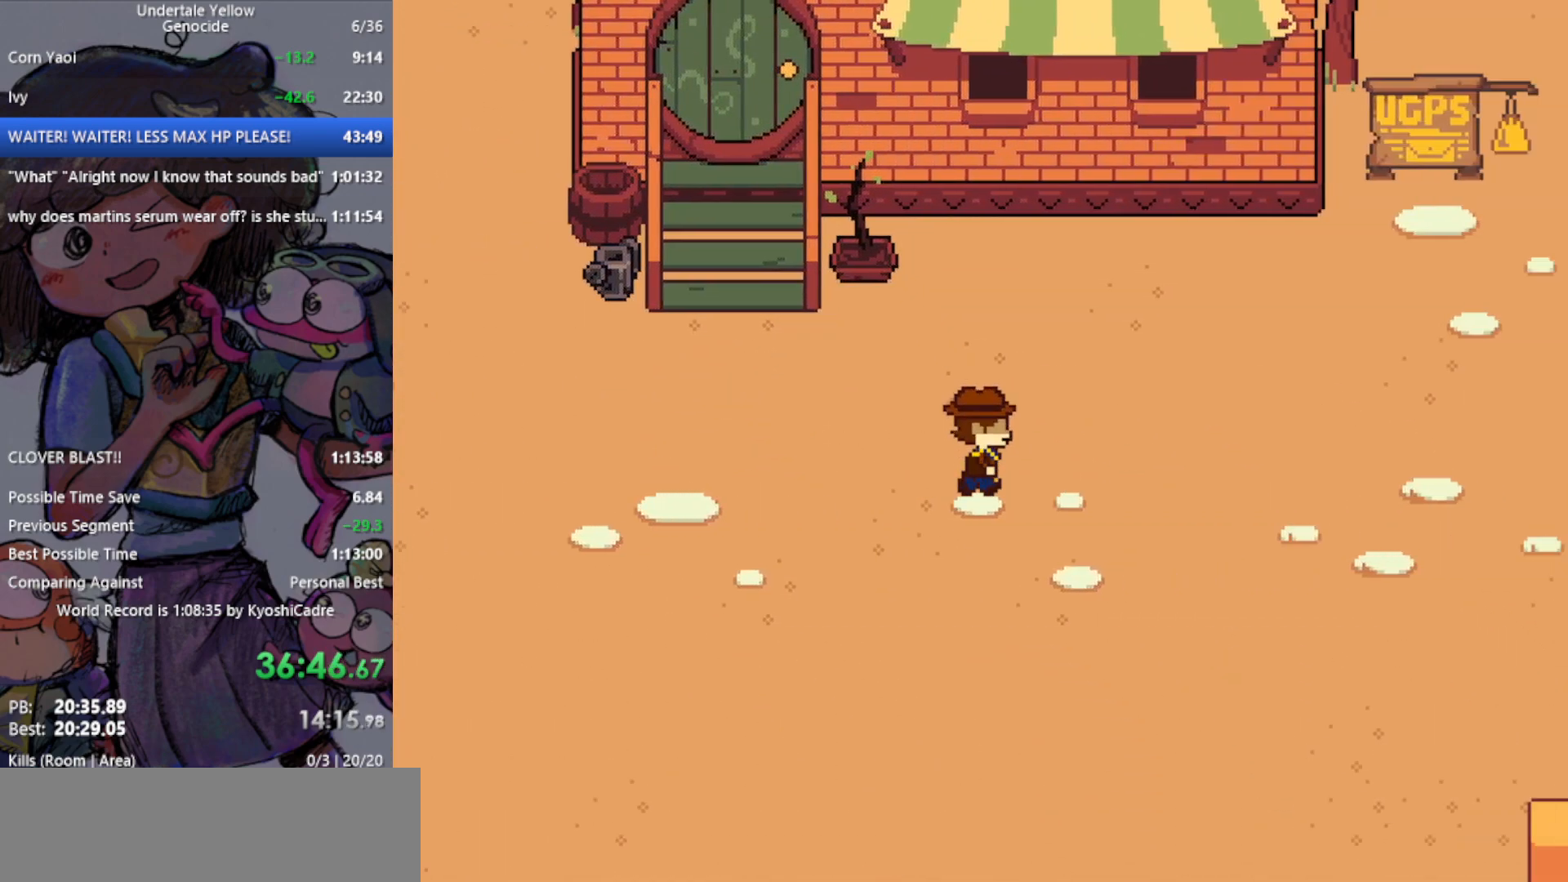
{"keys": ["right"], "events": []}
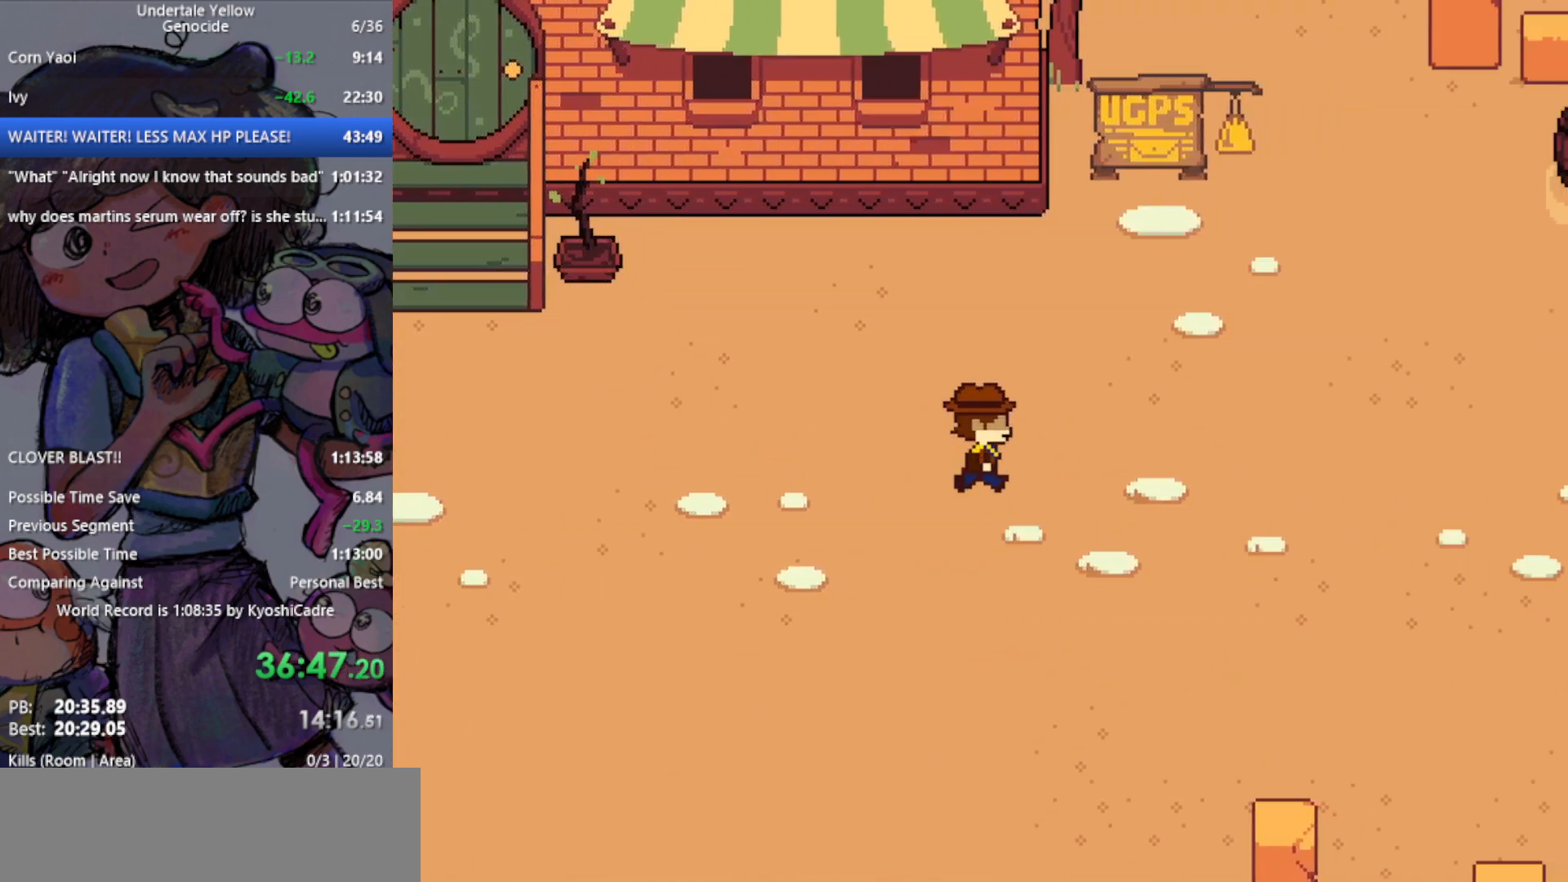
{"keys": ["right"], "events": [[233, "down", "down"], [283, "down", "up"]]}
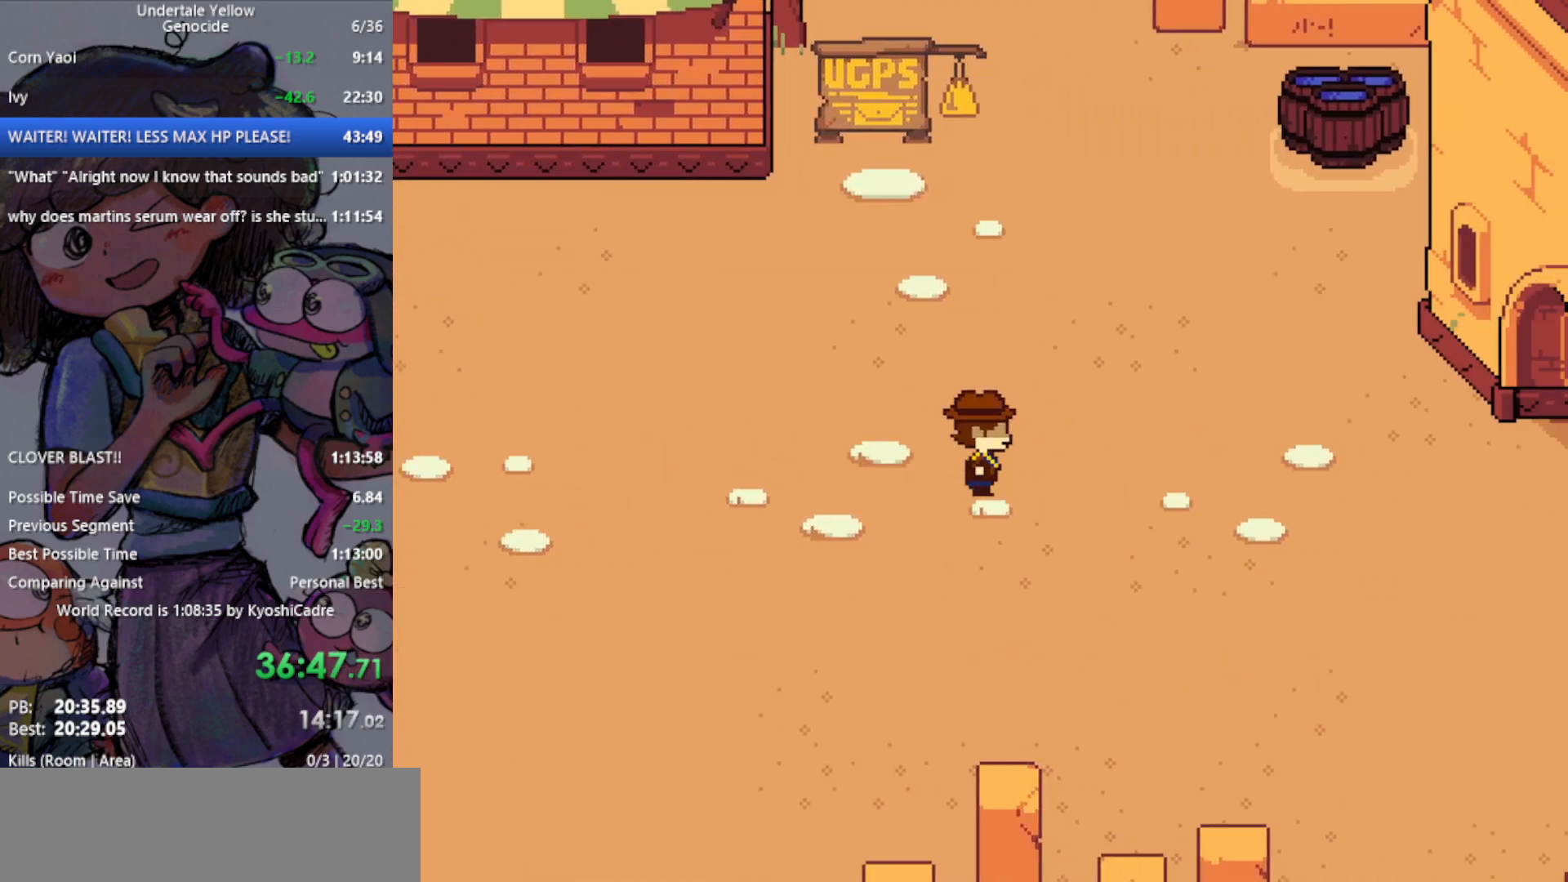
{"keys": ["right"], "events": []}
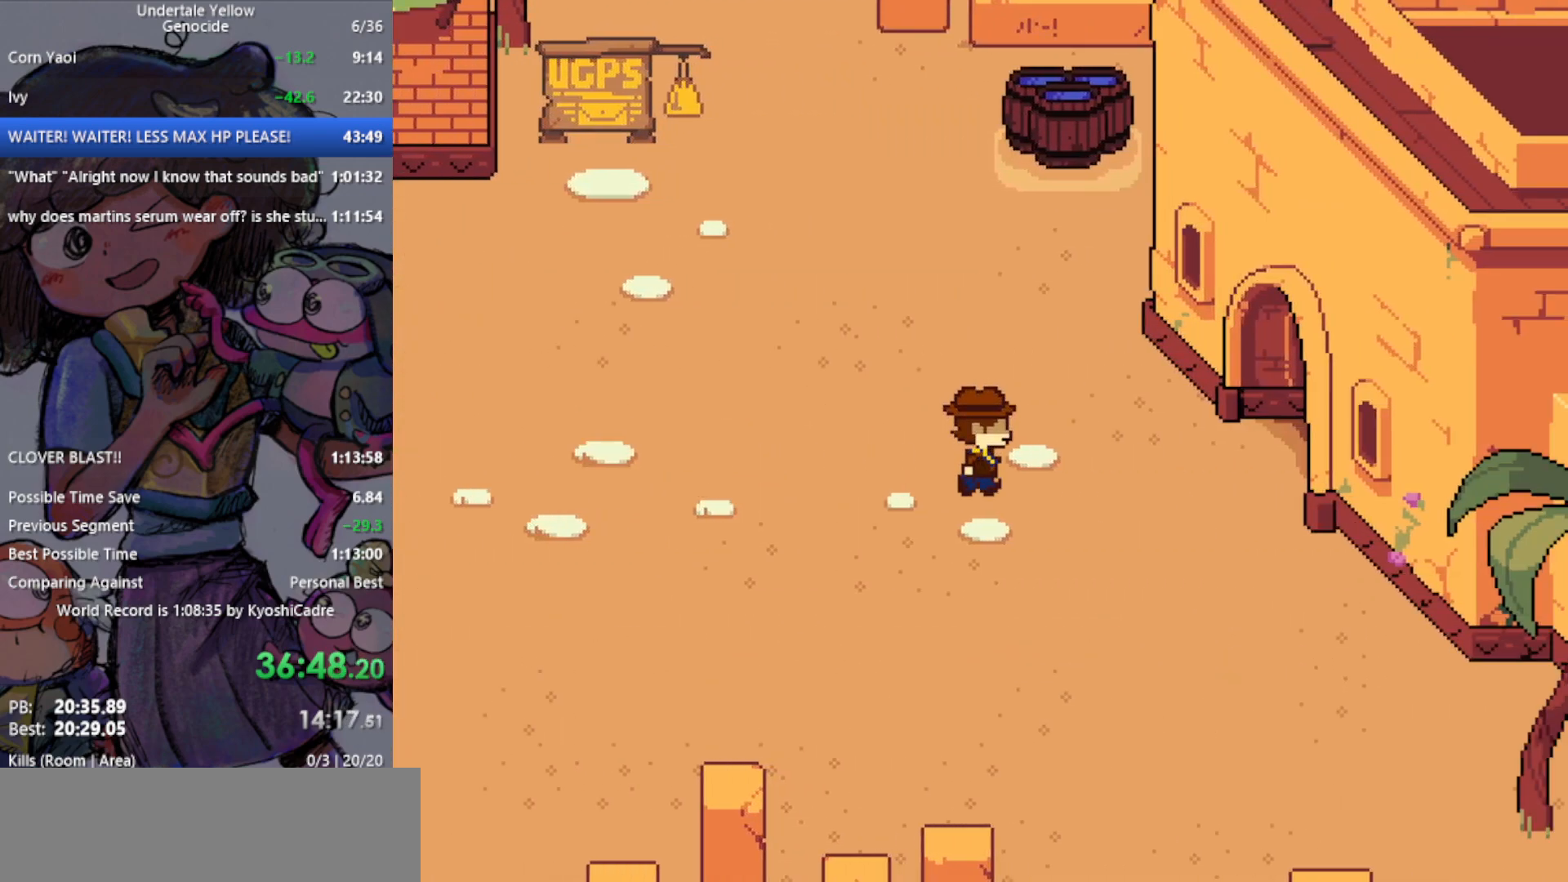
{"keys": ["right"], "events": []}
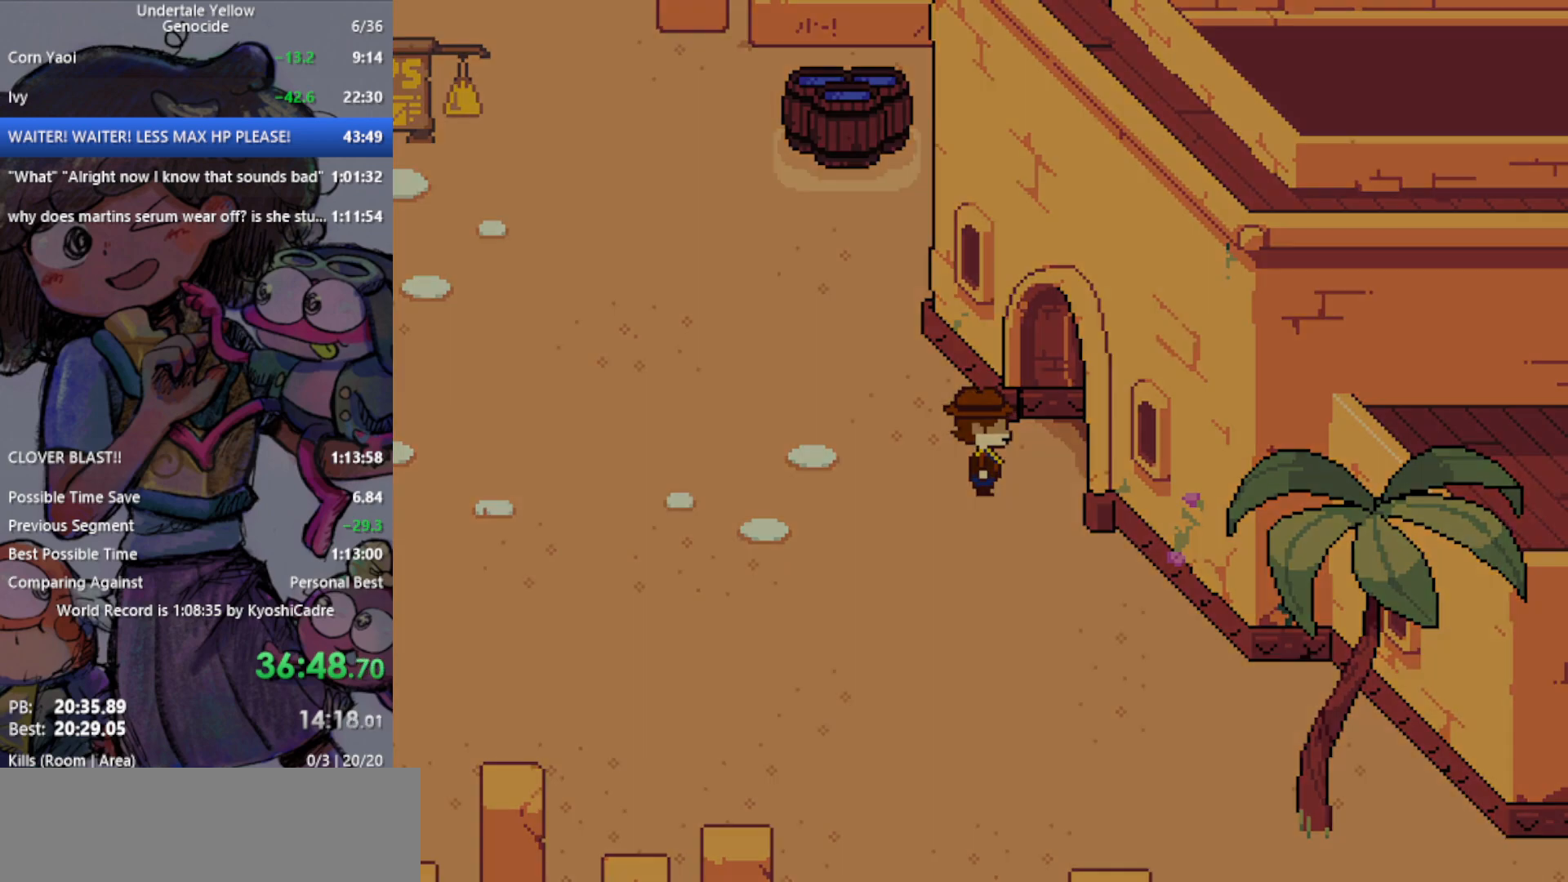
{"keys": ["right"], "events": []}
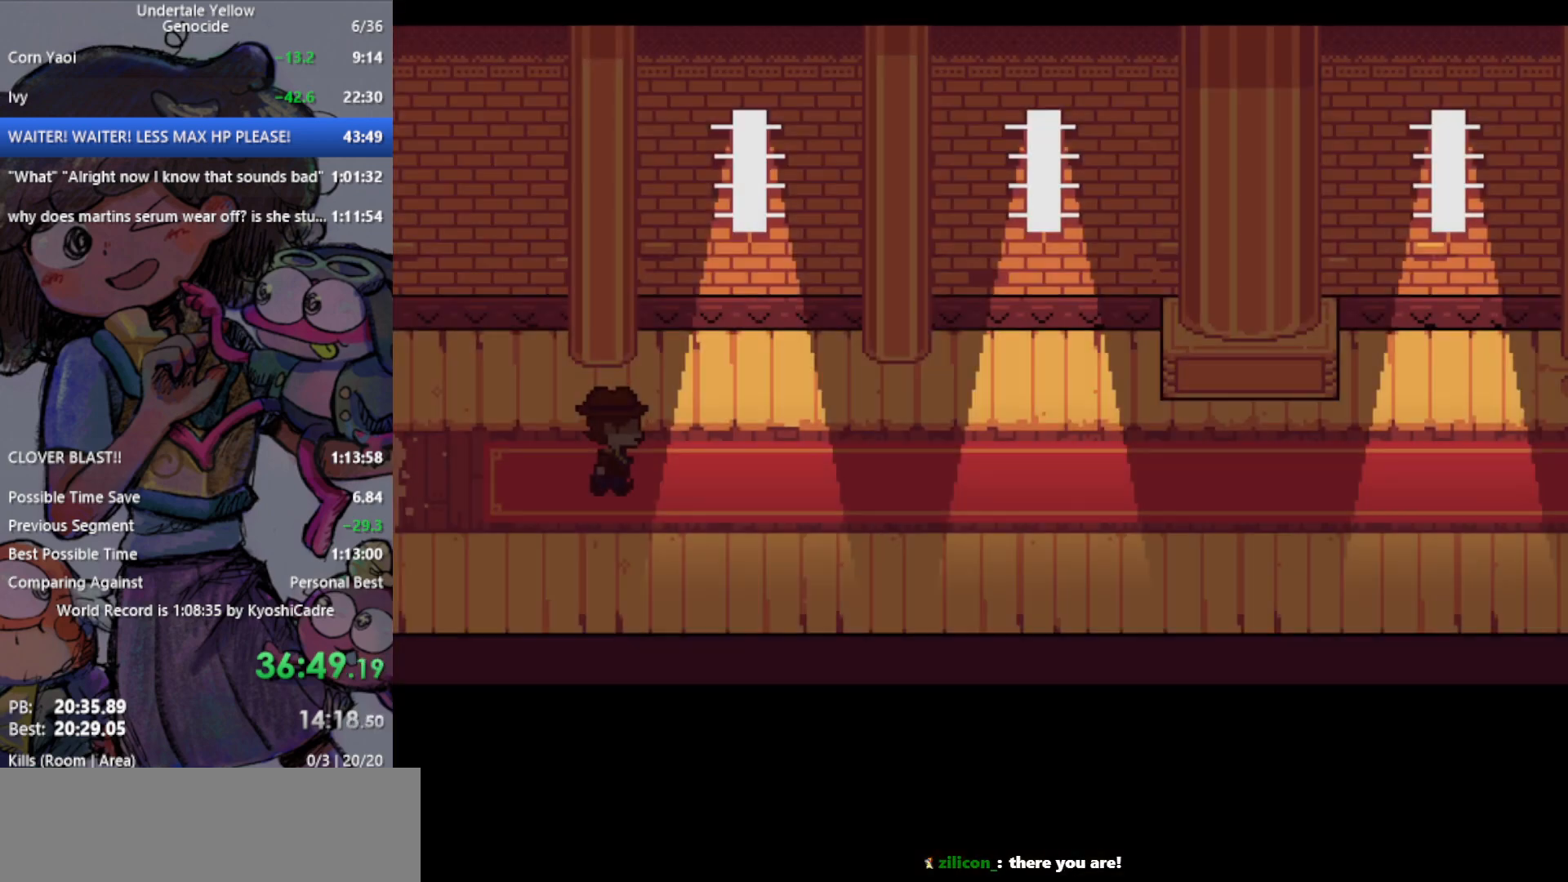
{"keys": ["right"], "events": []}
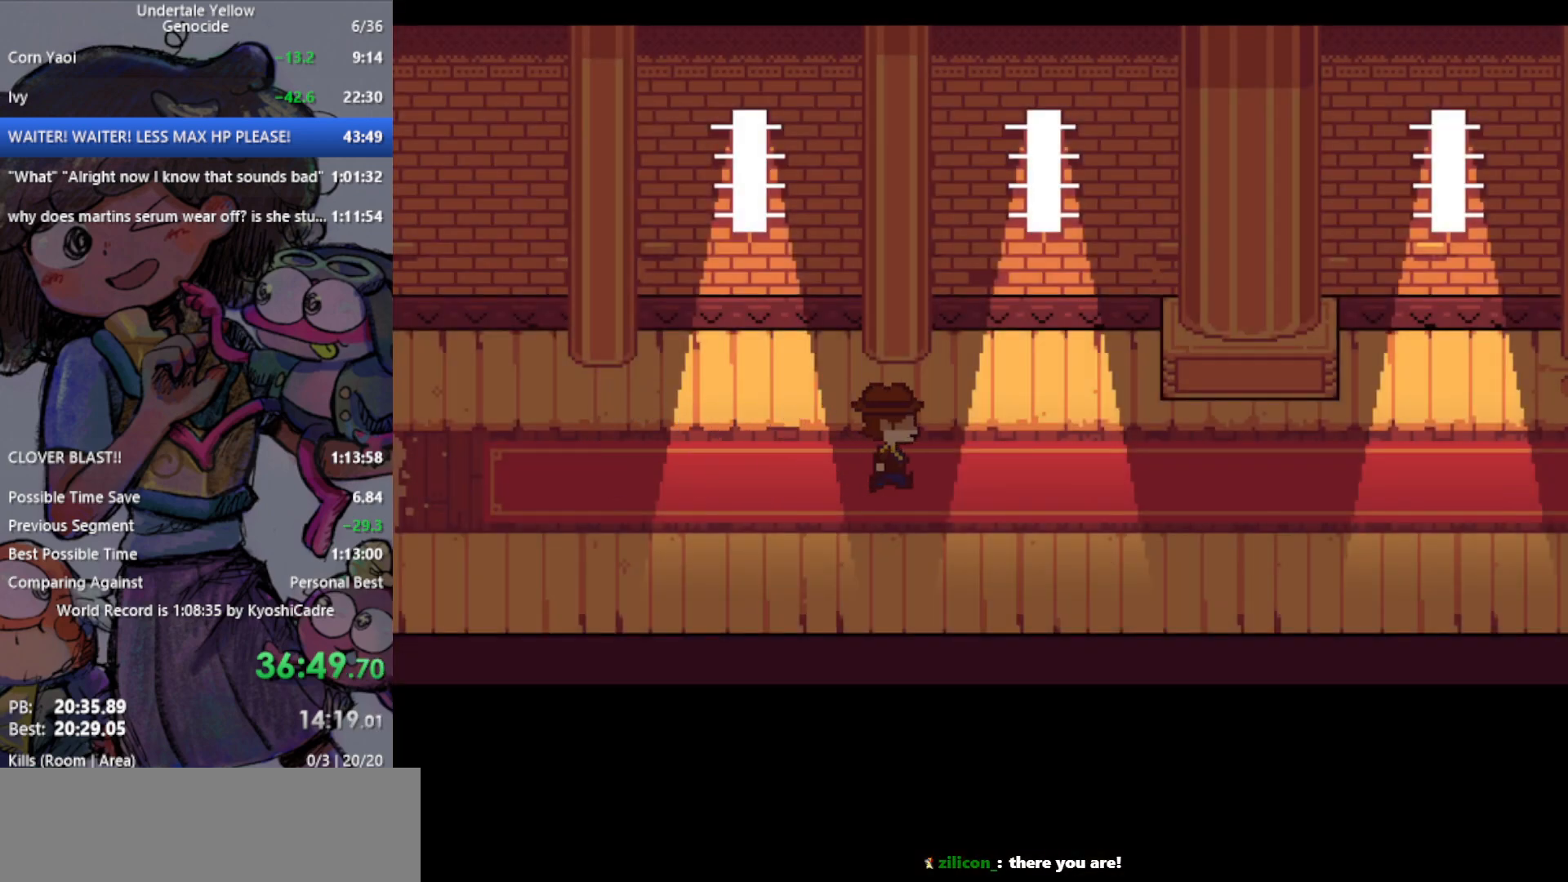
{"keys": ["right"], "events": []}
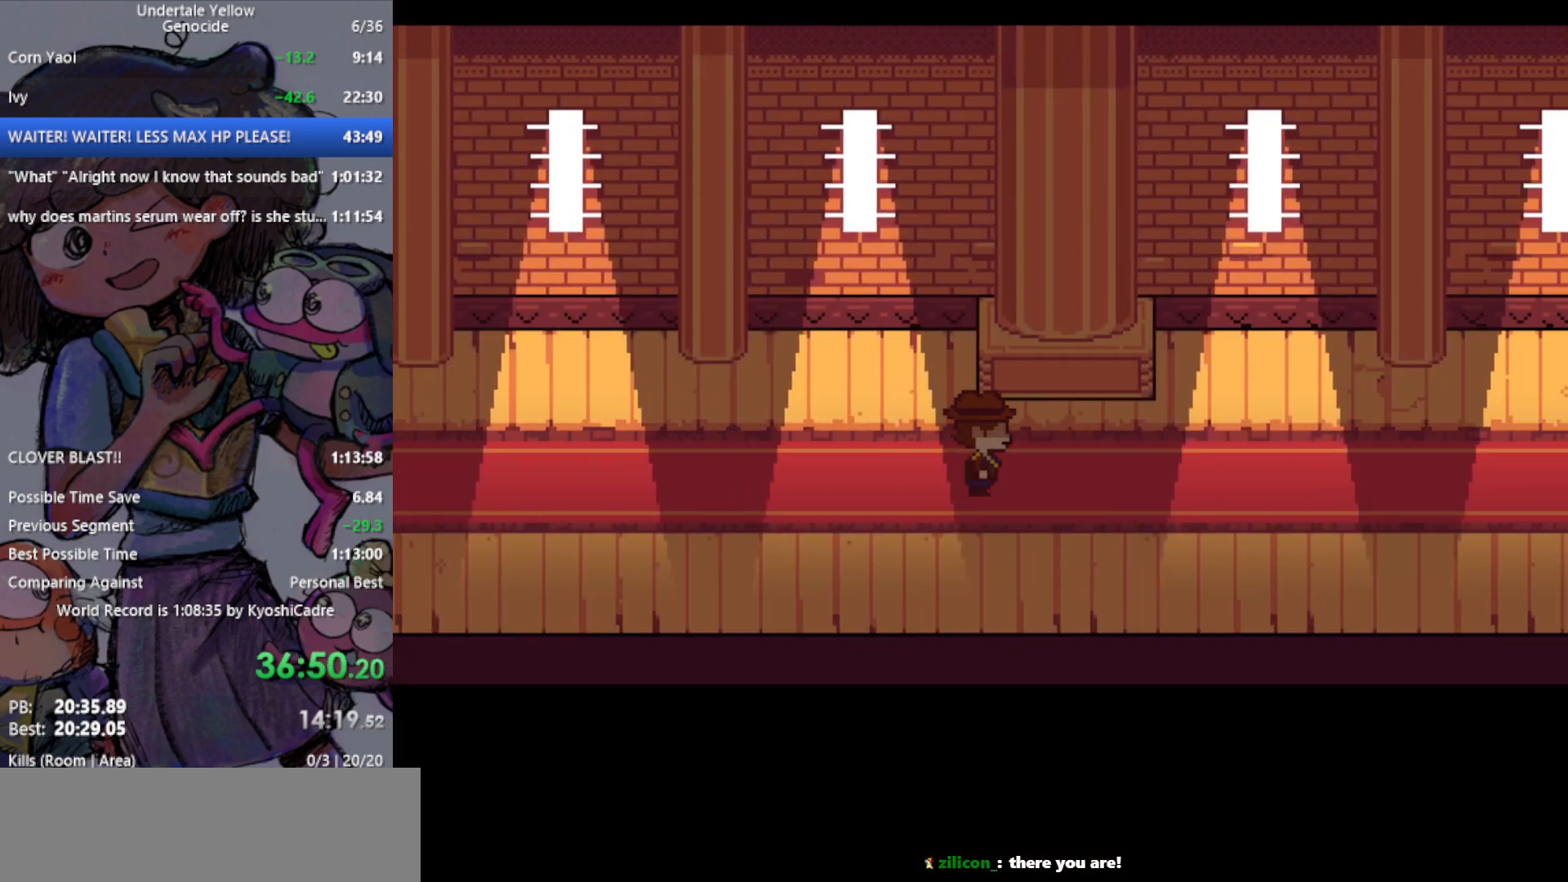
{"keys": ["right"], "events": []}